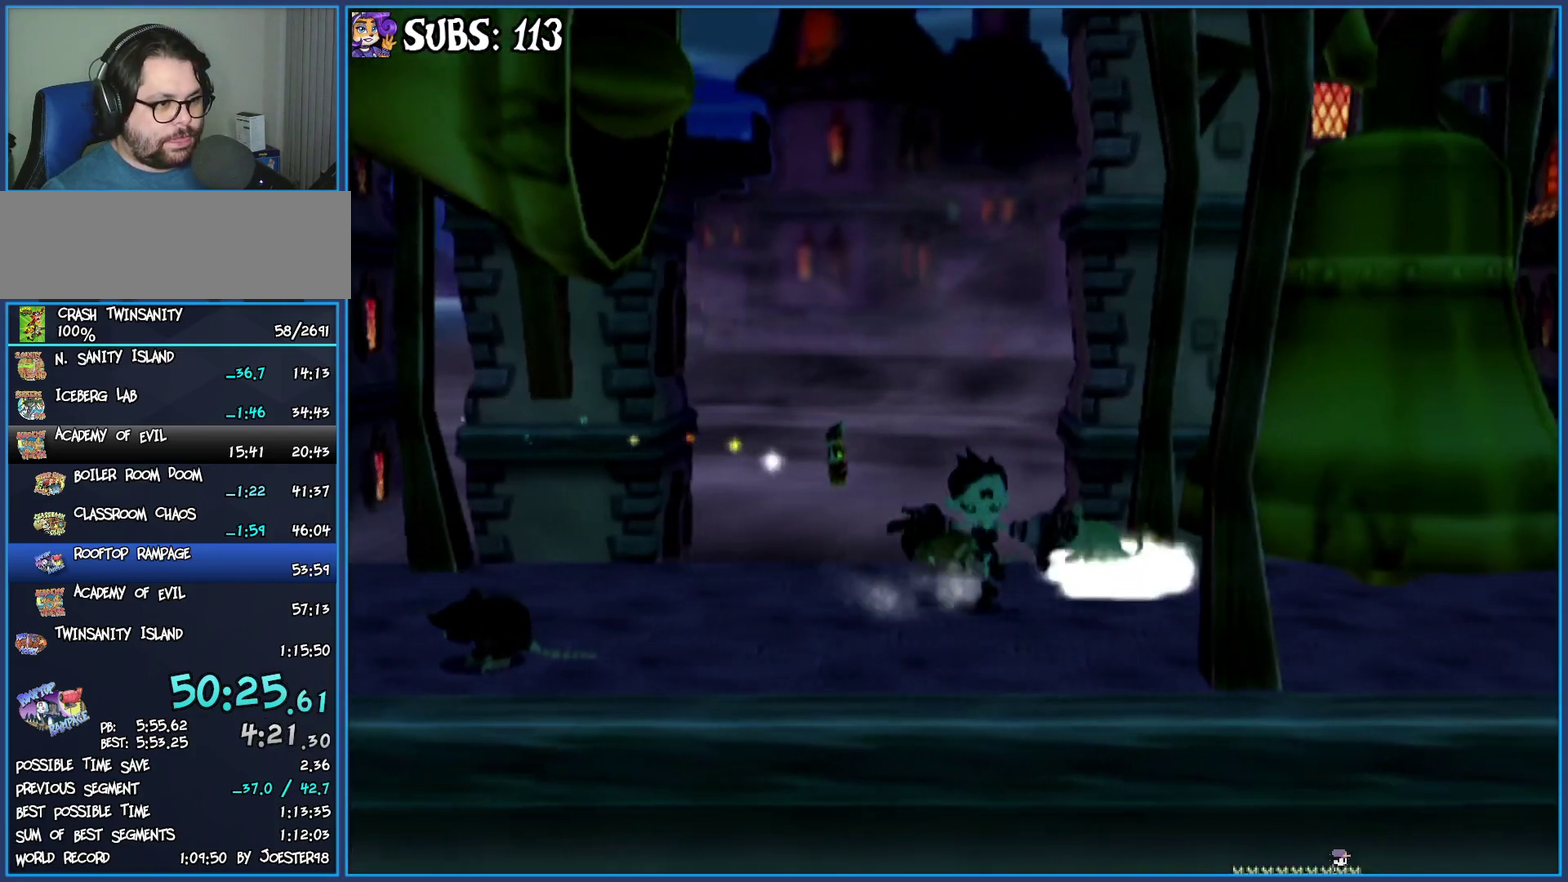
Gameplay with a controller (PlayStation layout); each line is a JSON object with the inputs held at the frame after it. "events" lists button and stick changes between this image and that frame as [ms after this image, input, new state], when the widget could be followed in between.
{"buttons": [], "left_stick": "right", "right_stick": "center", "events": [[100, "CIRCLE", "up"], [167, "CIRCLE", "down"], [267, "CIRCLE", "up"], [317, "CIRCLE", "down"], [417, "CIRCLE", "up"]]}
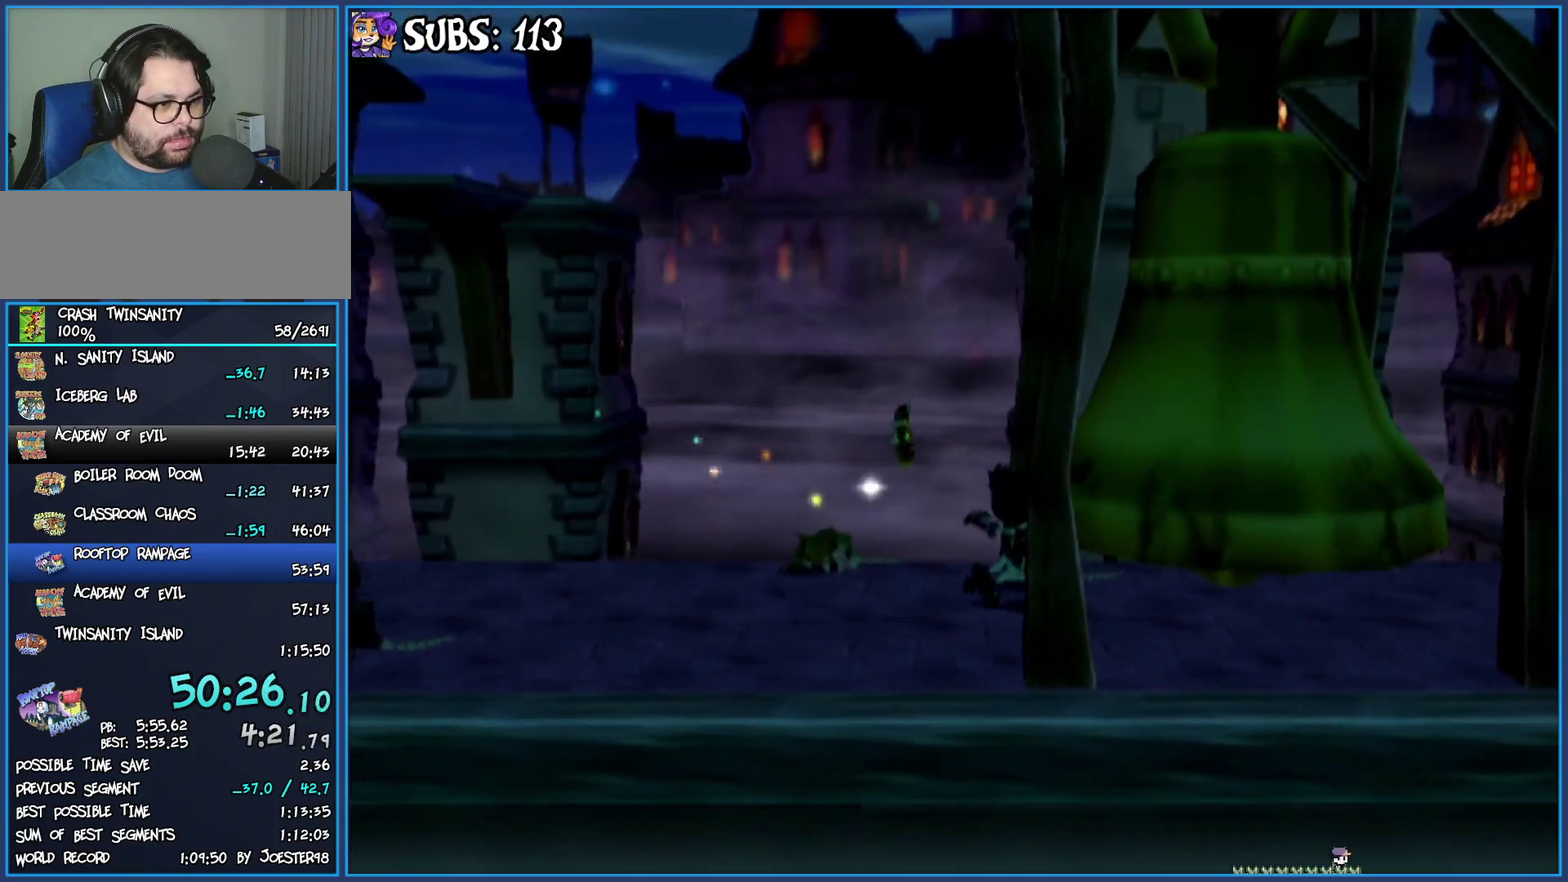
{"buttons": [], "left_stick": "right", "right_stick": "center", "events": []}
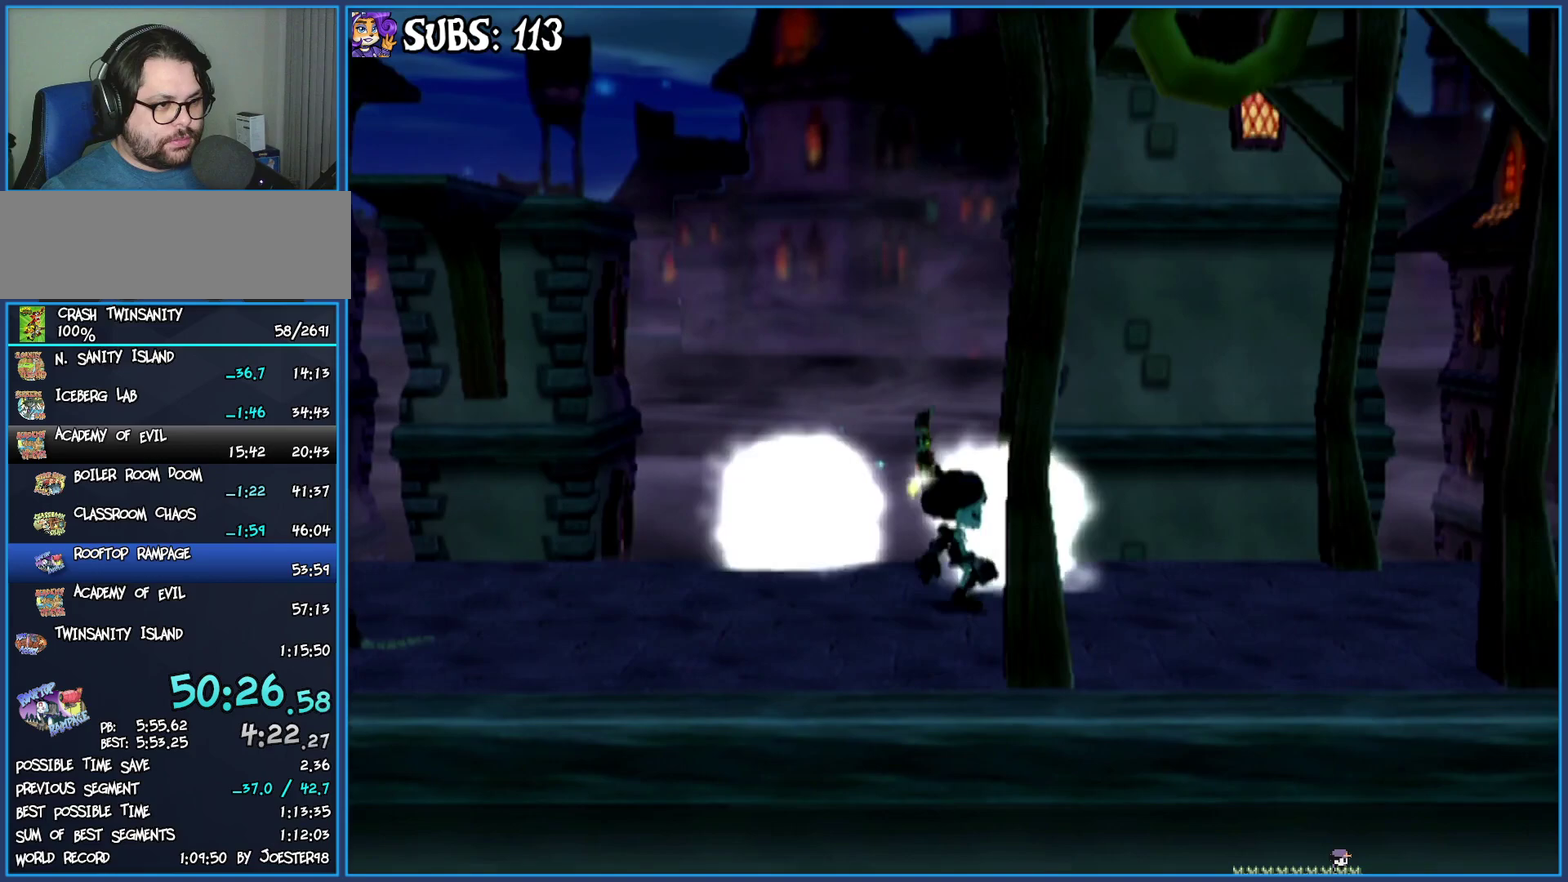
{"buttons": [], "left_stick": "right", "right_stick": "center", "events": []}
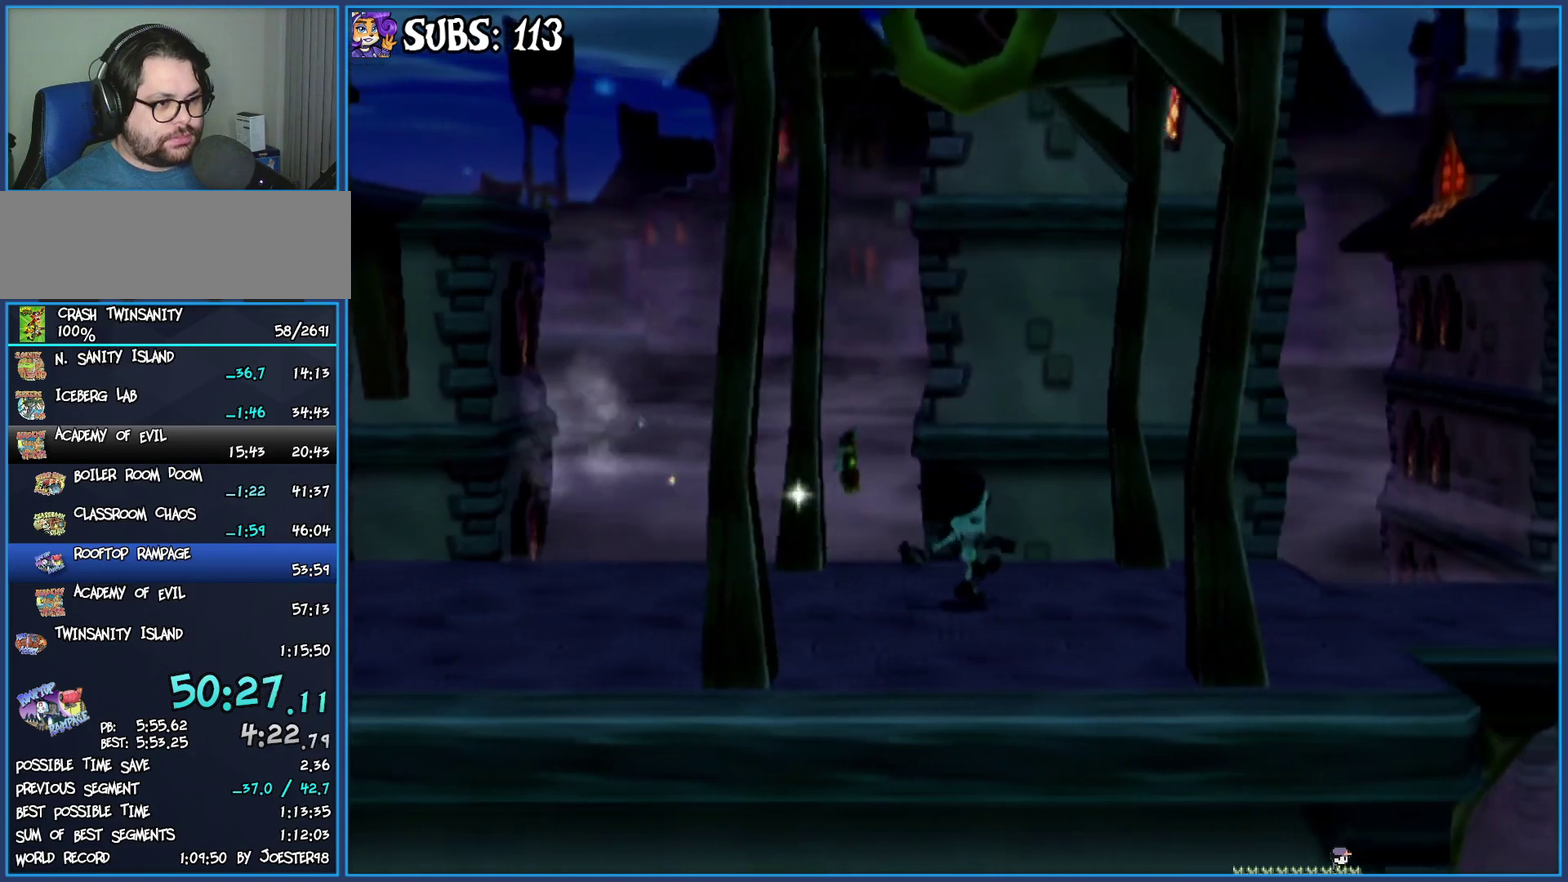
{"buttons": [], "left_stick": "right", "right_stick": "center", "events": []}
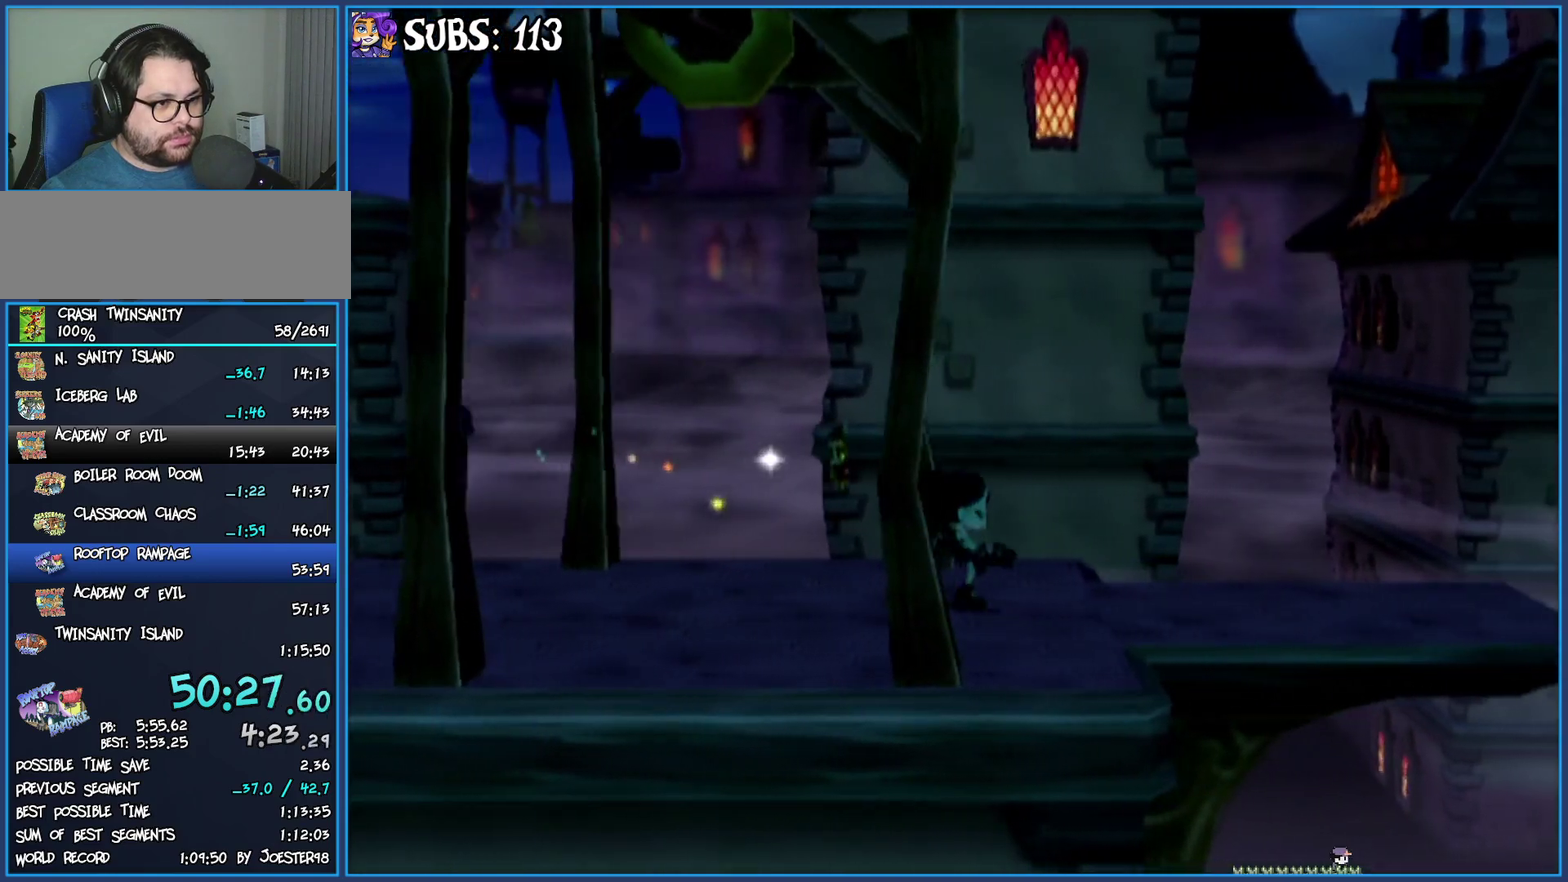
{"buttons": [], "left_stick": "right", "right_stick": "center", "events": []}
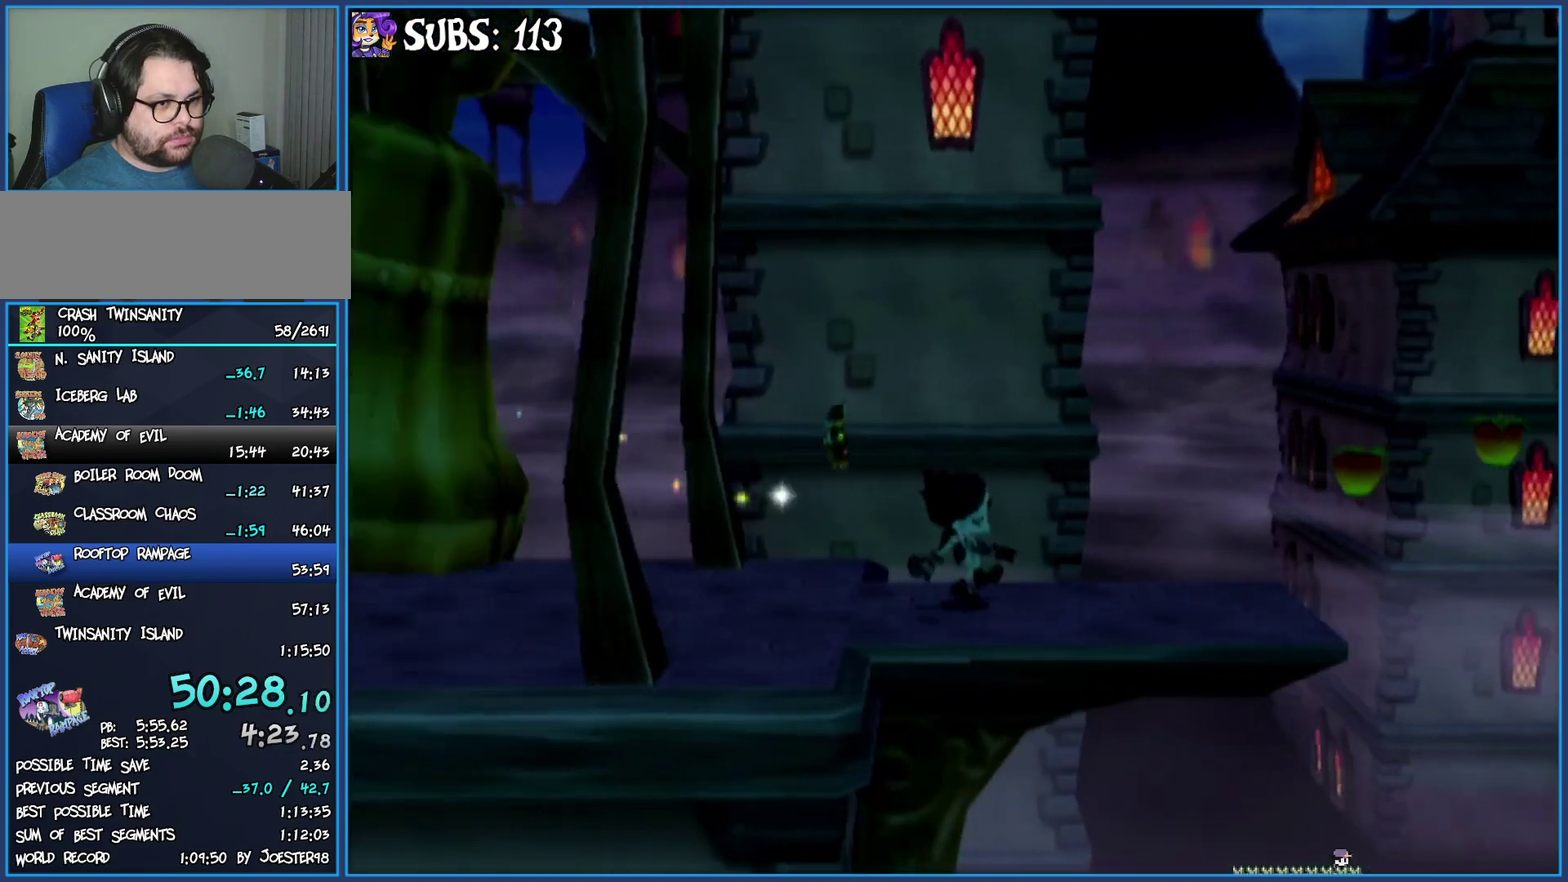
{"buttons": ["CROSS", "CIRCLE"], "left_stick": "center", "right_stick": "center", "events": [[100, "CROSS", "down"], [317, "CIRCLE", "down"], [350, "left_stick", "center"]]}
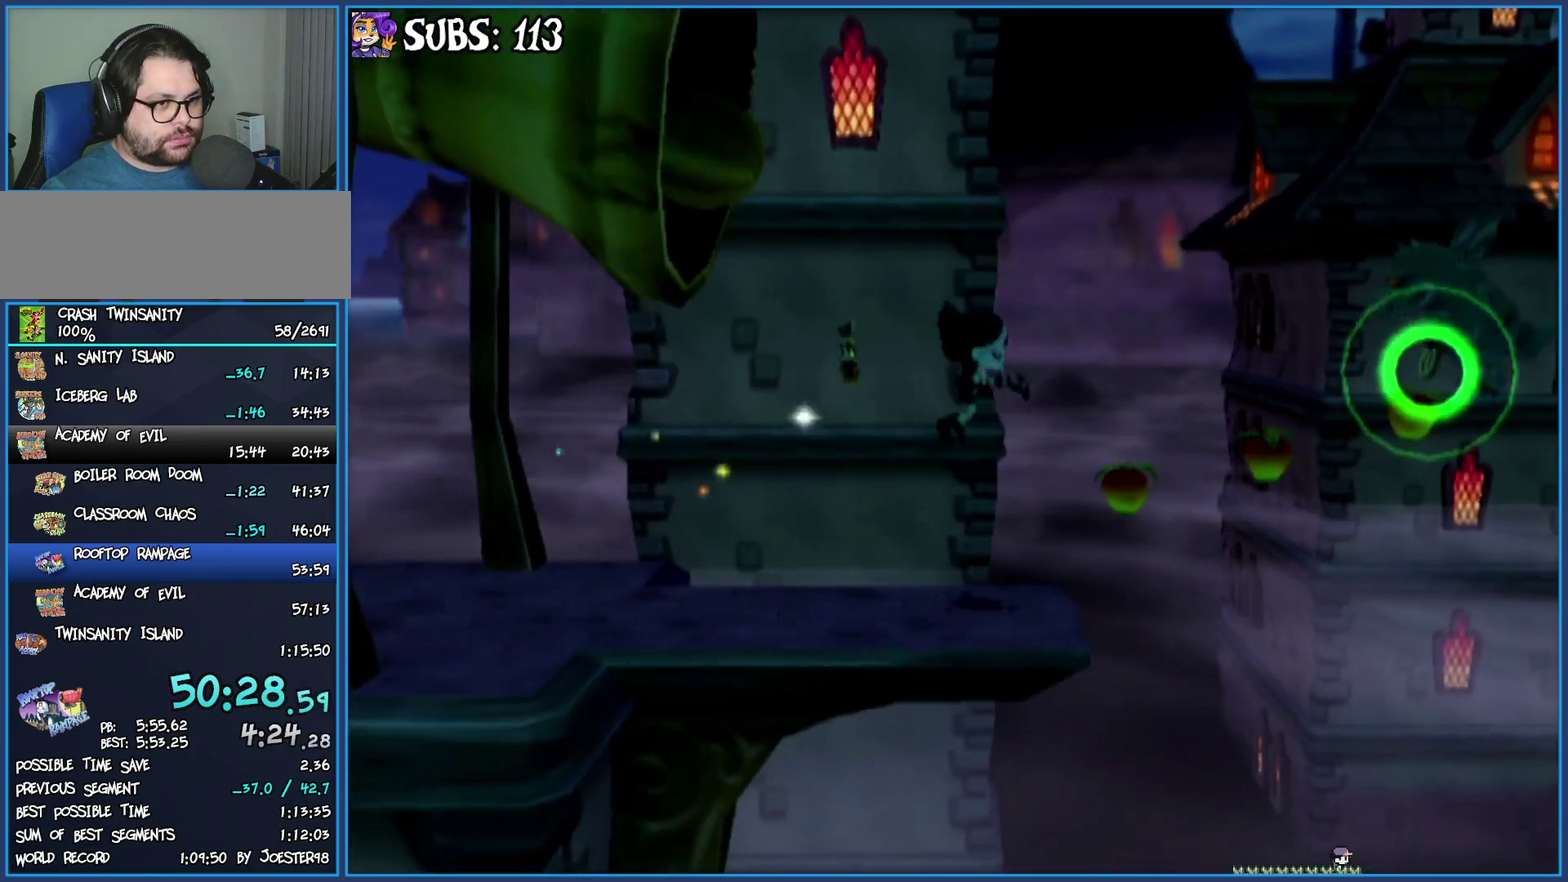
{"buttons": ["CROSS", "CIRCLE"], "left_stick": "center", "right_stick": "center", "events": []}
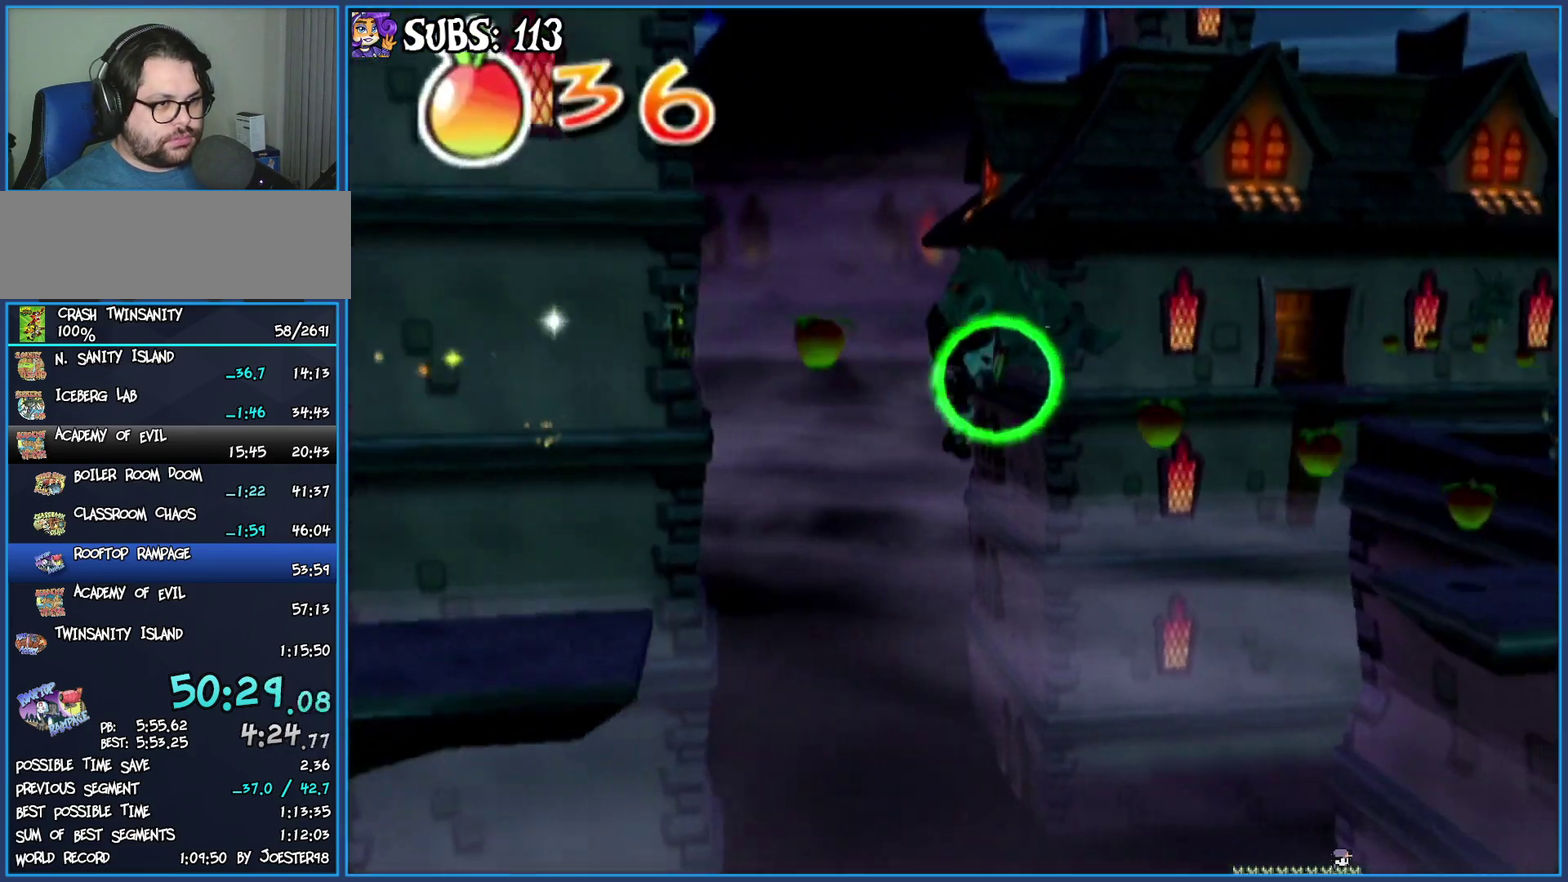
{"buttons": [], "left_stick": "right", "right_stick": "center", "events": [[117, "CIRCLE", "up"], [217, "CROSS", "up"], [383, "left_stick", "right"]]}
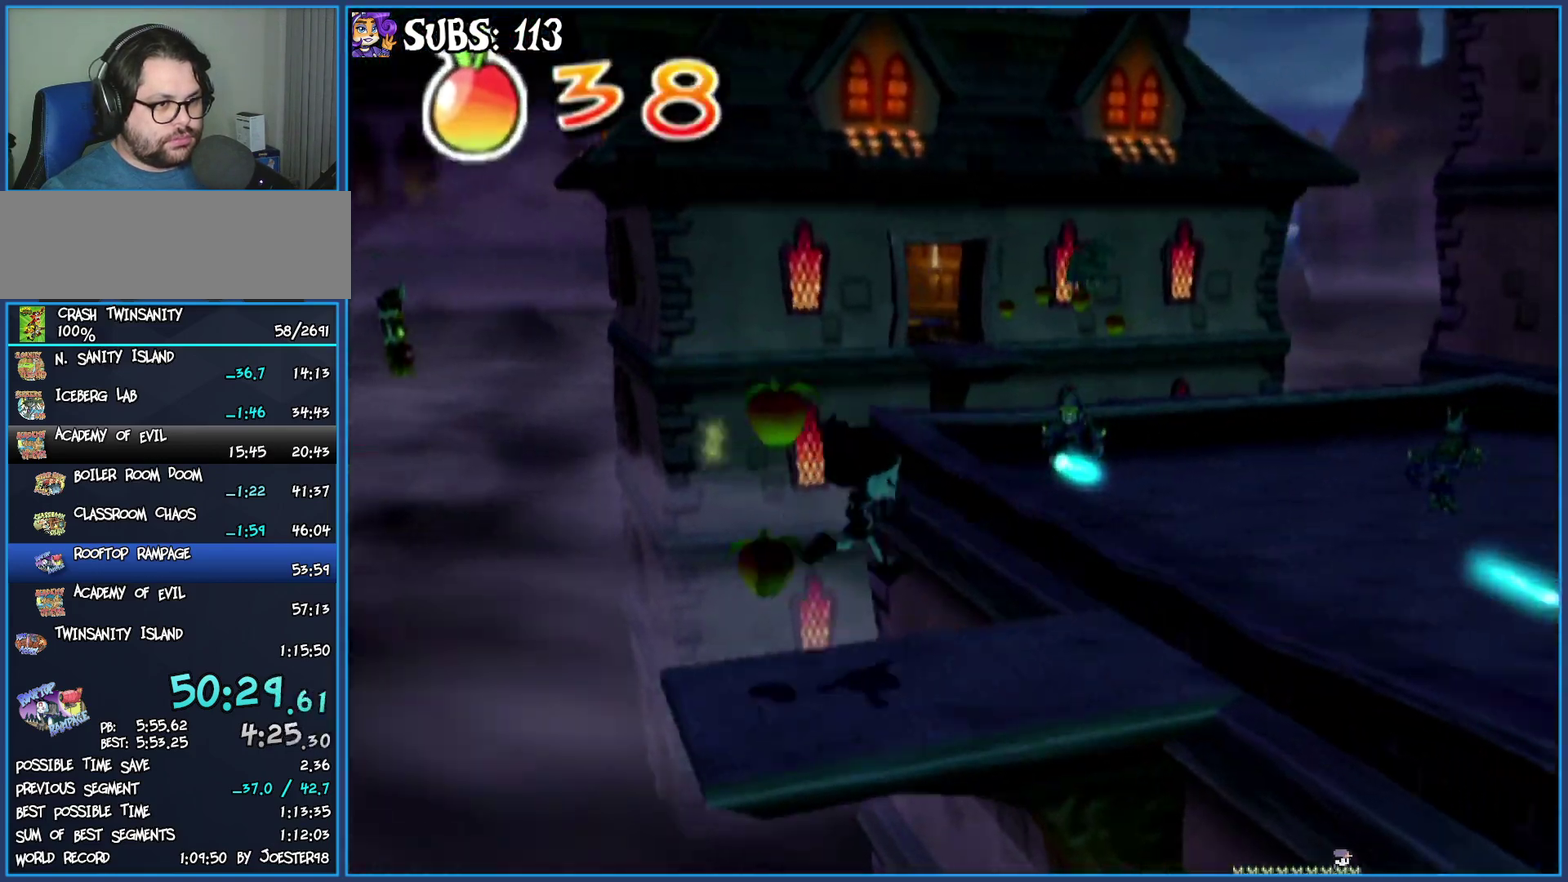
{"buttons": [], "left_stick": "up", "right_stick": "center", "events": [[117, "CROSS", "down"], [117, "left_stick", "up-right"], [233, "left_stick", "up"], [300, "CROSS", "up"]]}
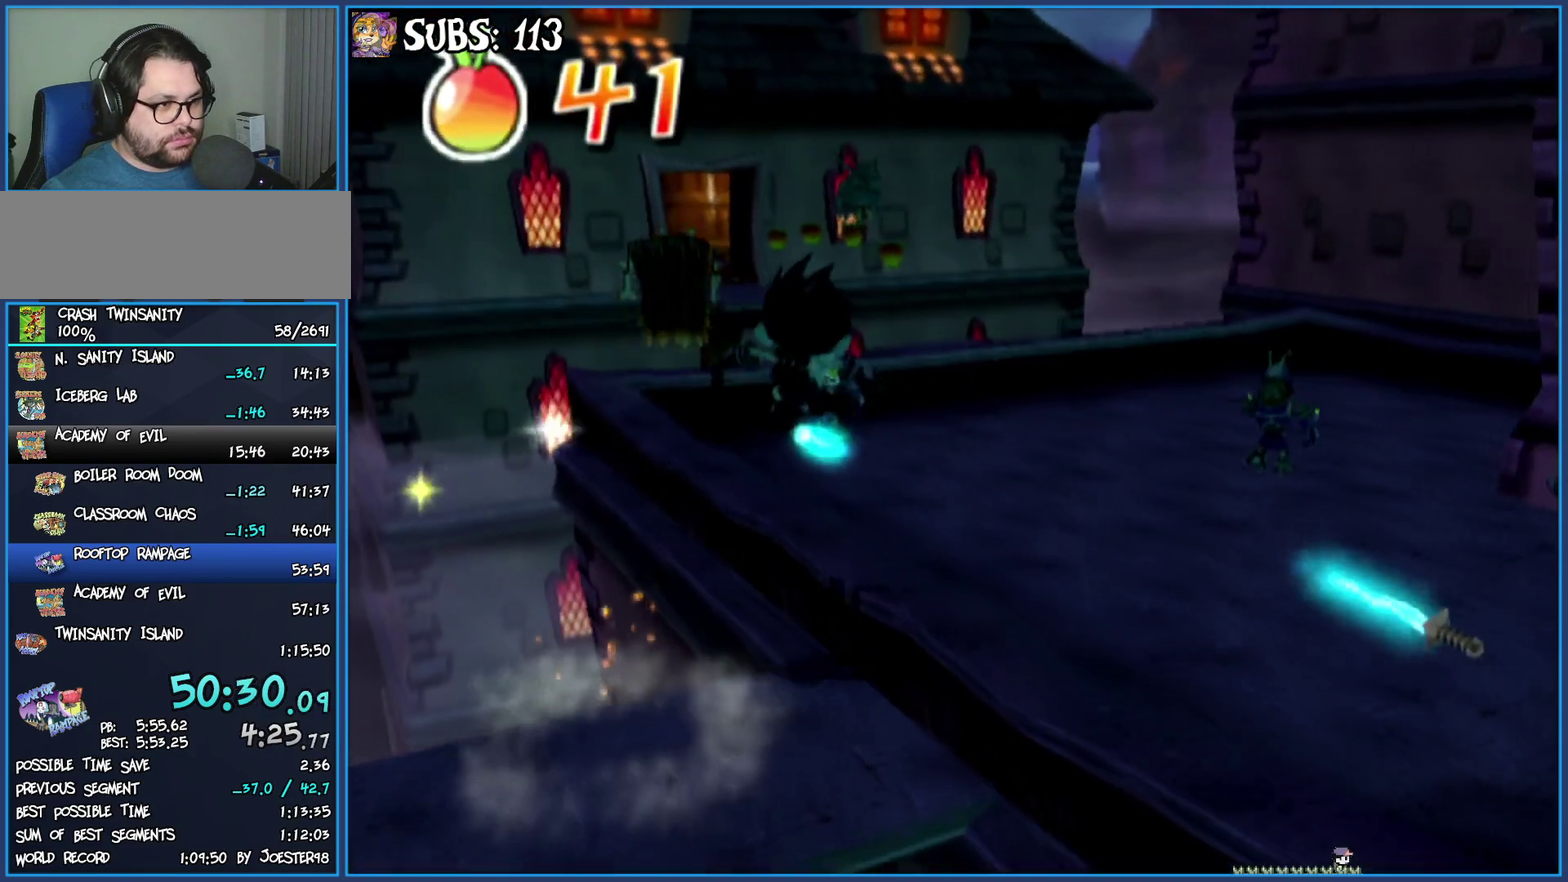
{"buttons": ["SQUARE"], "left_stick": "up", "right_stick": "center", "events": [[450, "SQUARE", "down"]]}
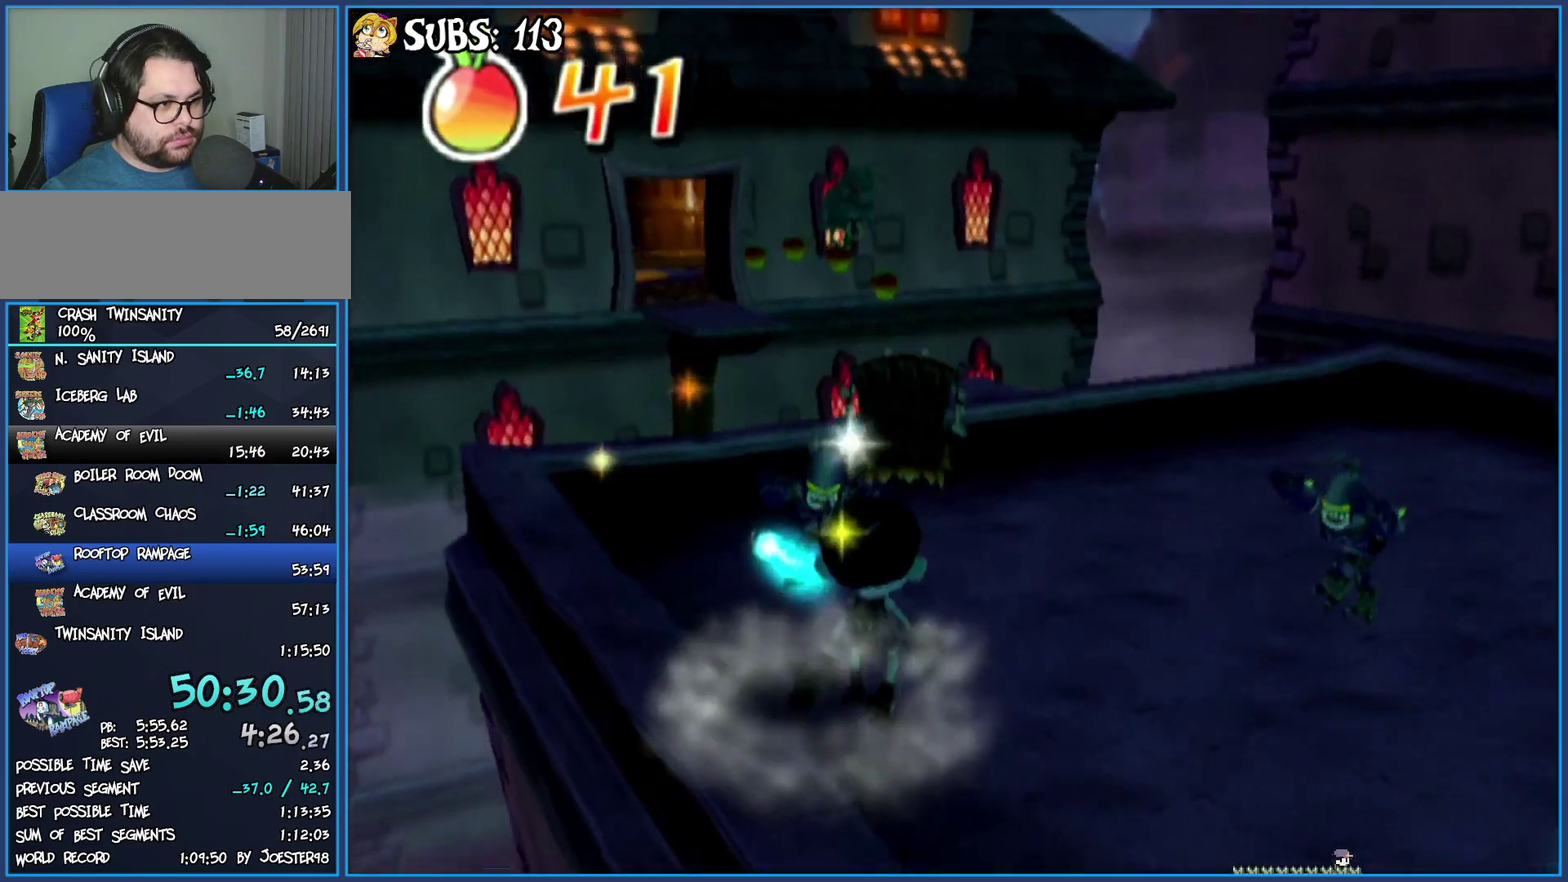
{"buttons": [], "left_stick": "up", "right_stick": "center", "events": [[150, "SQUARE", "up"], [150, "left_stick", "up-right"], [367, "left_stick", "up"]]}
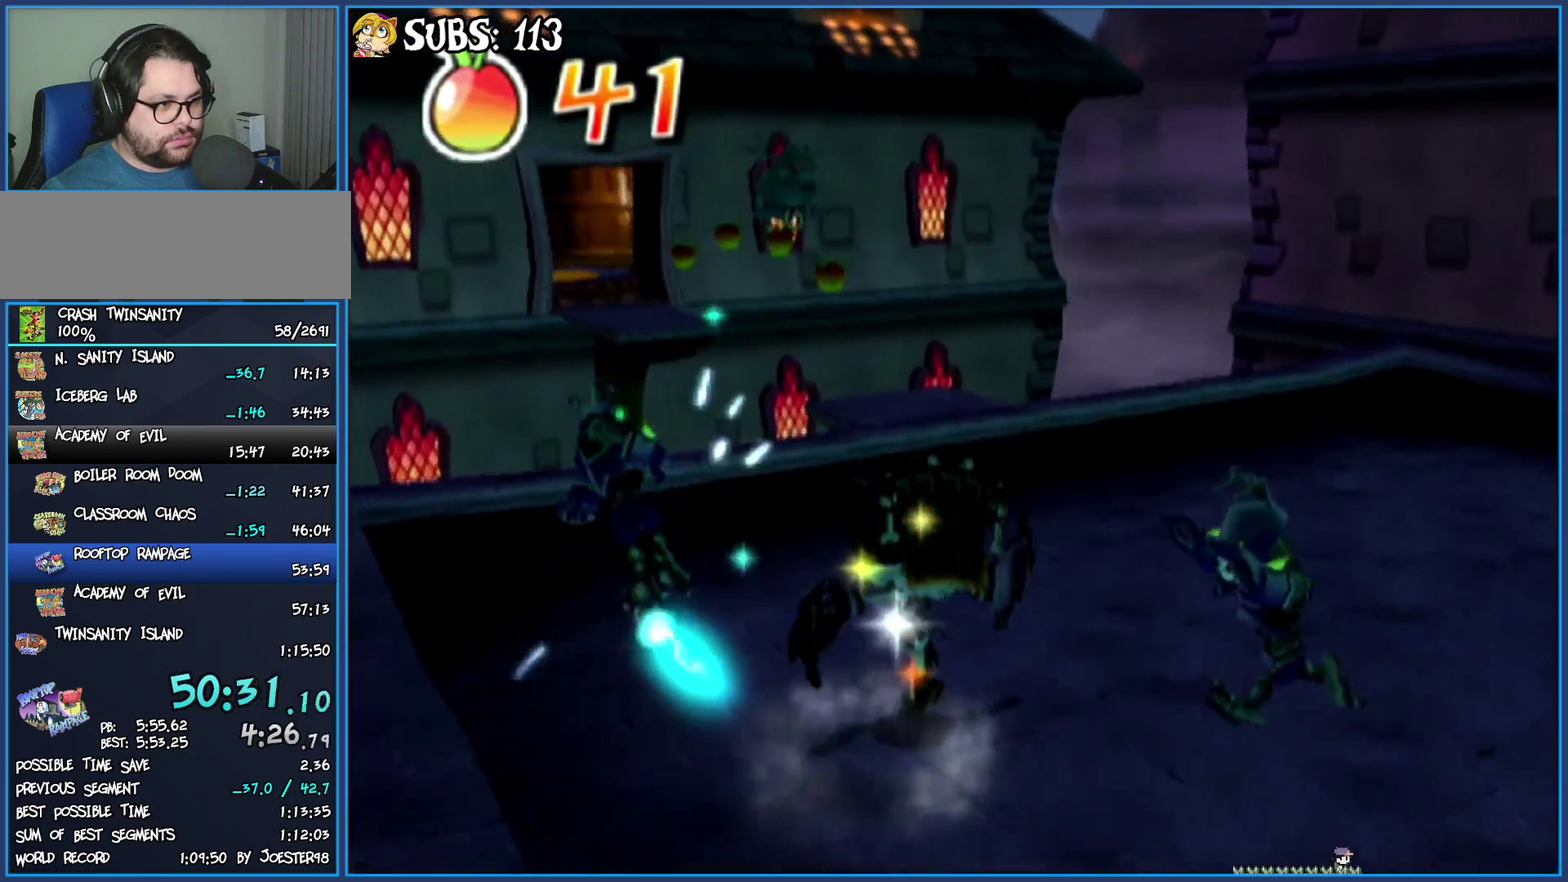
{"buttons": [], "left_stick": "up", "right_stick": "center", "events": []}
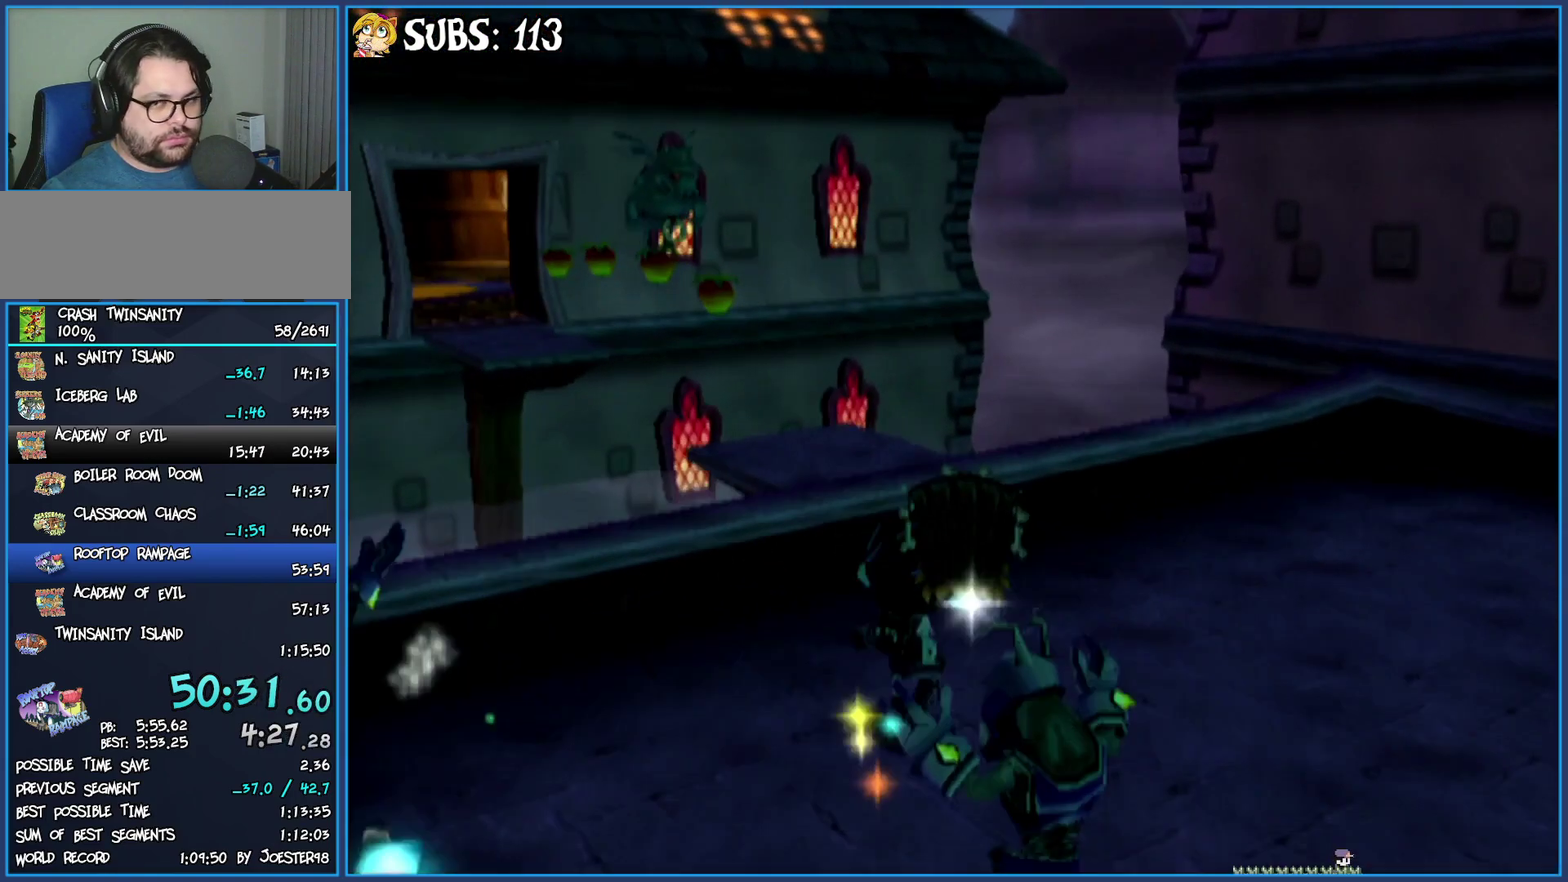
{"buttons": [], "left_stick": "up", "right_stick": "right", "events": [[133, "CROSS", "down"], [267, "CROSS", "up"], [433, "right_stick", "right"]]}
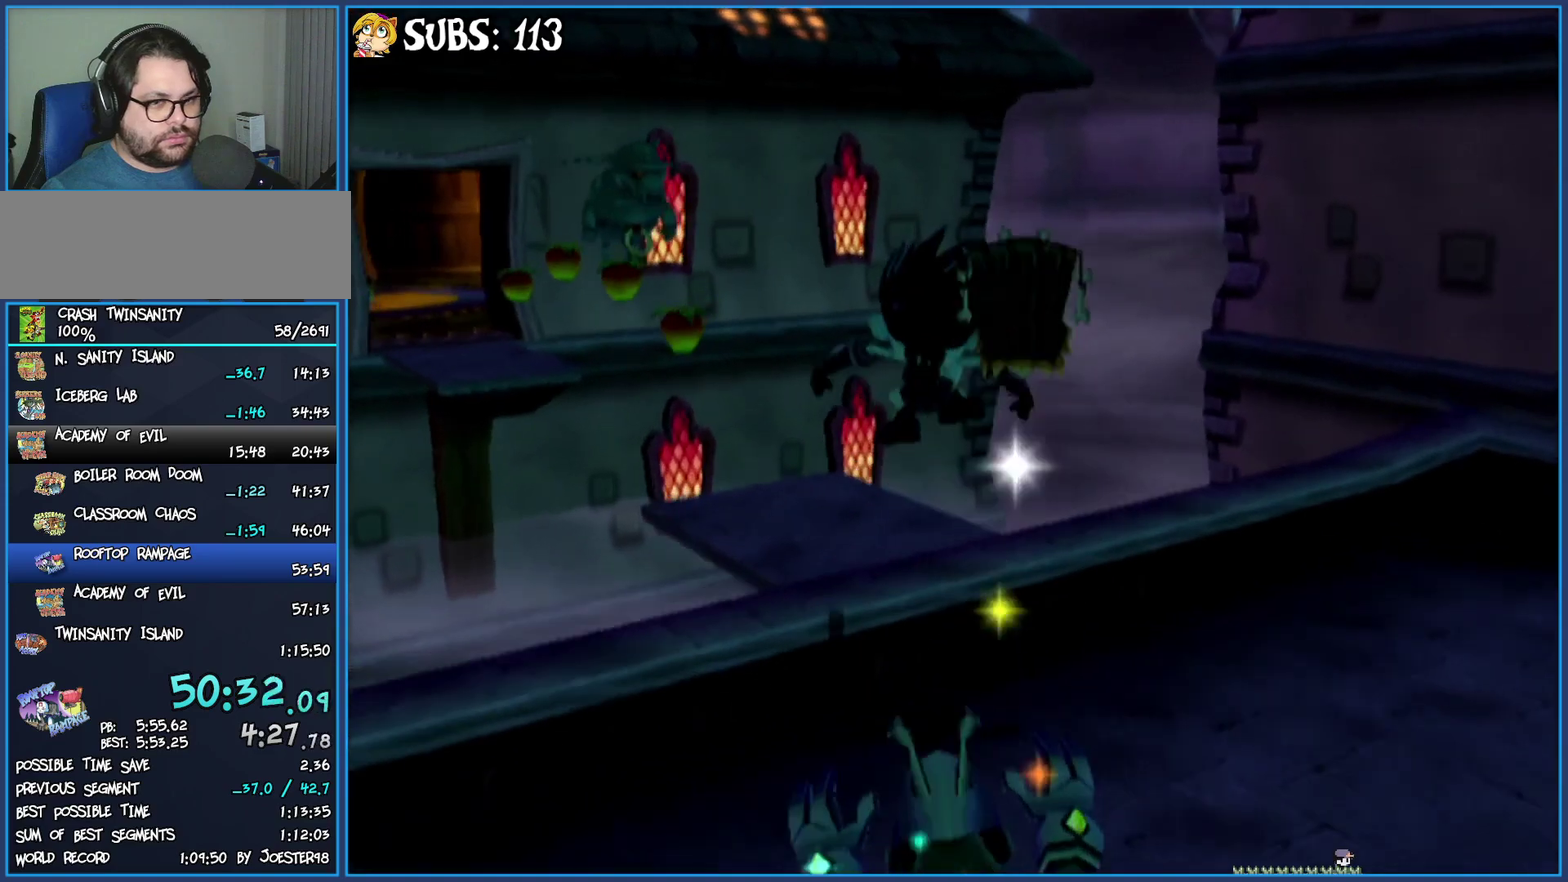
{"buttons": [], "left_stick": "up-left", "right_stick": "center", "events": [[150, "right_stick", "center"], [333, "left_stick", "up-left"]]}
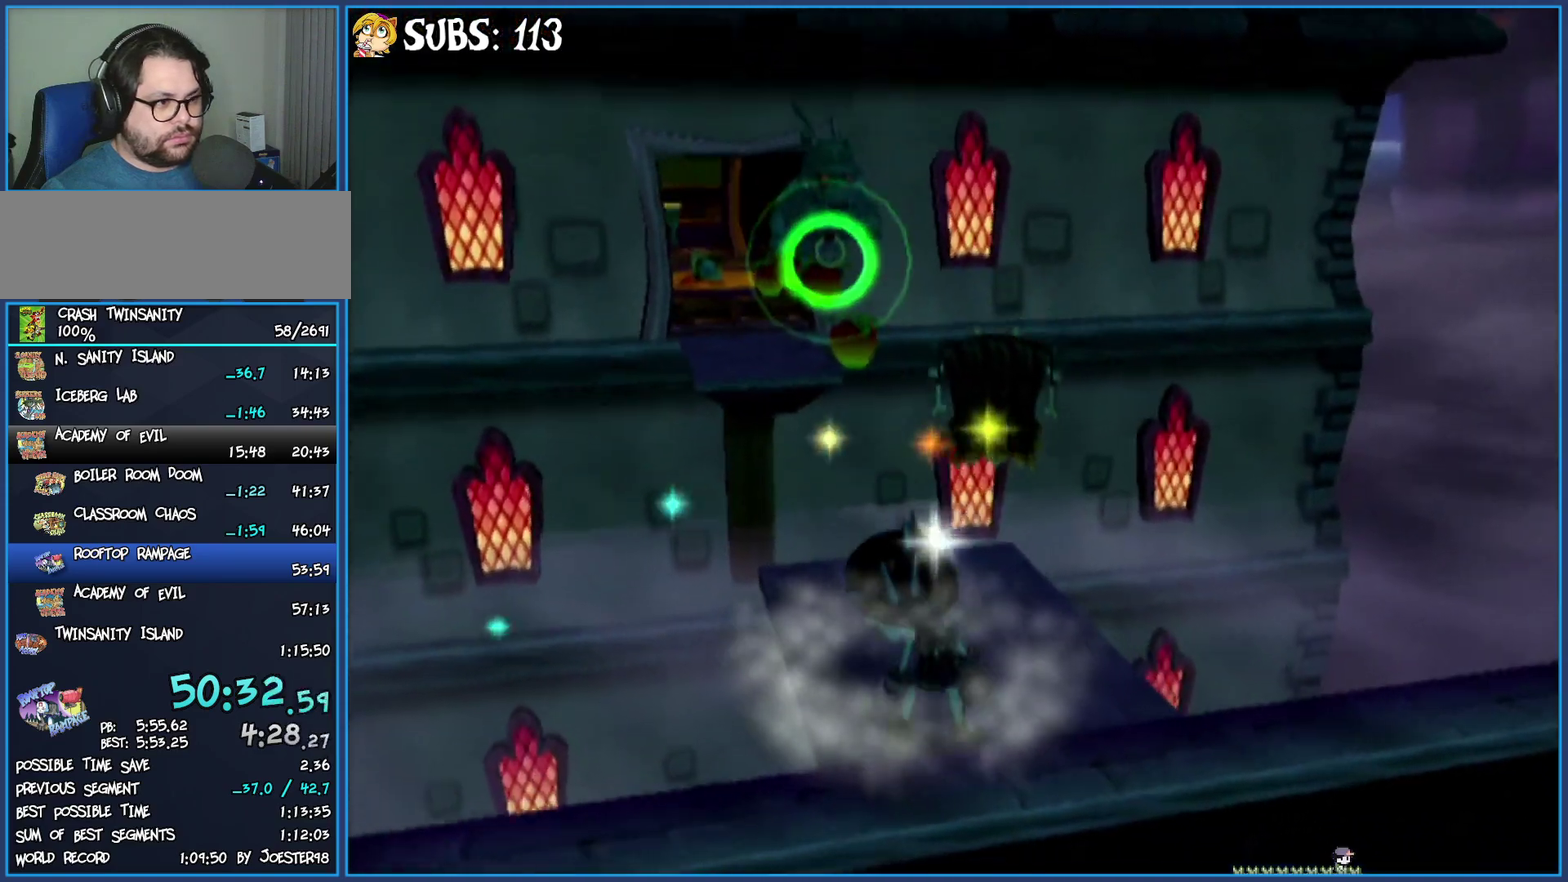
{"buttons": ["CROSS", "CIRCLE"], "left_stick": "center", "right_stick": "center", "events": [[83, "CROSS", "down"], [167, "left_stick", "up"], [217, "CIRCLE", "down"], [283, "left_stick", "center"]]}
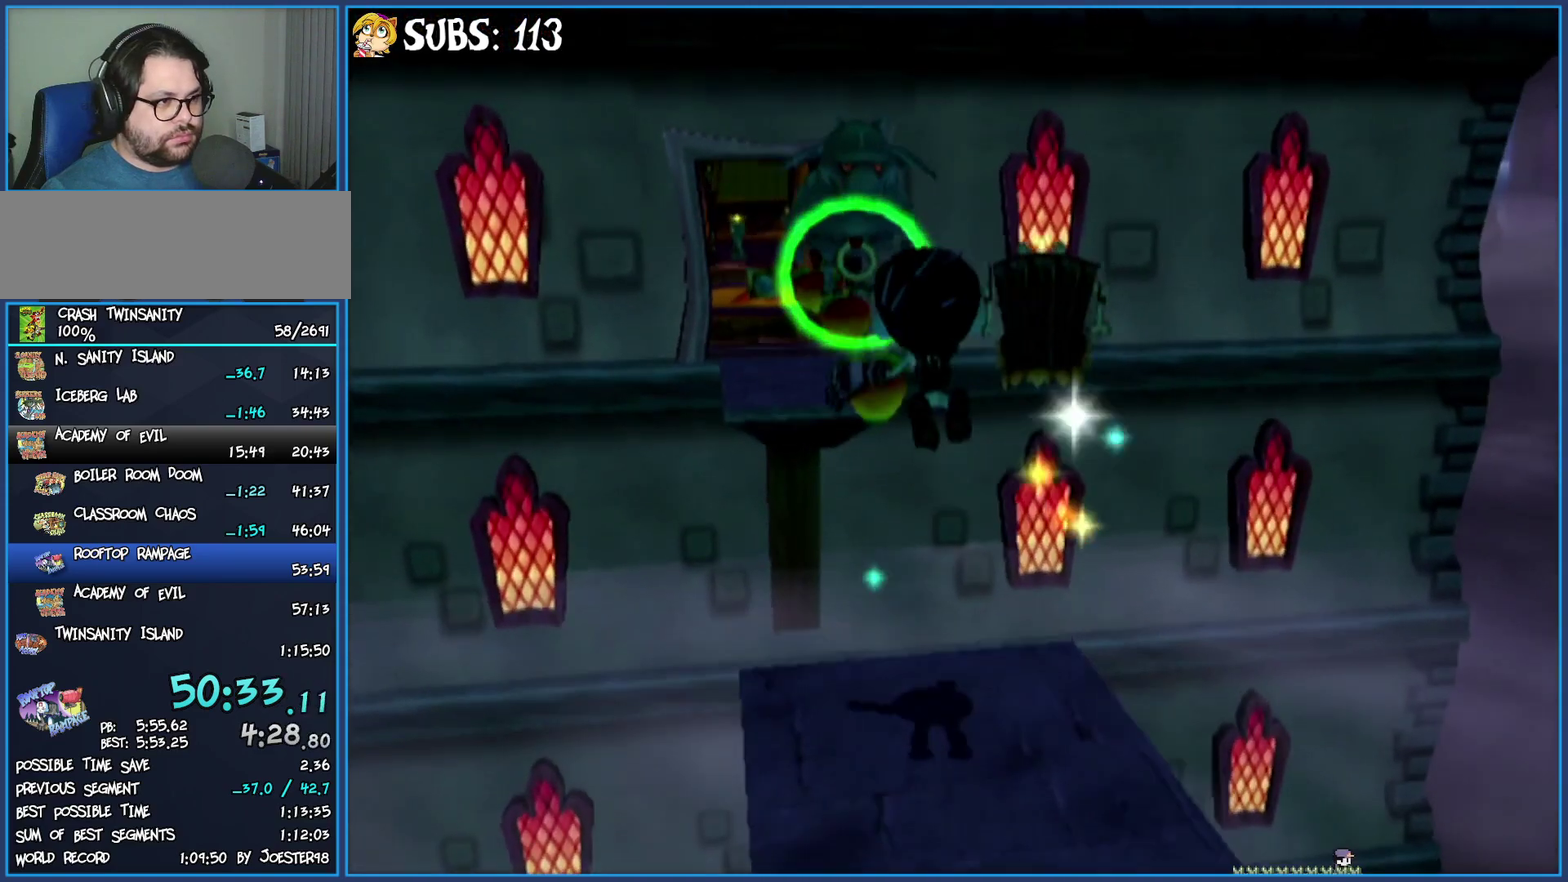
{"buttons": ["CROSS"], "left_stick": "up-left", "right_stick": "center", "events": [[450, "left_stick", "up-left"], [500, "CIRCLE", "up"]]}
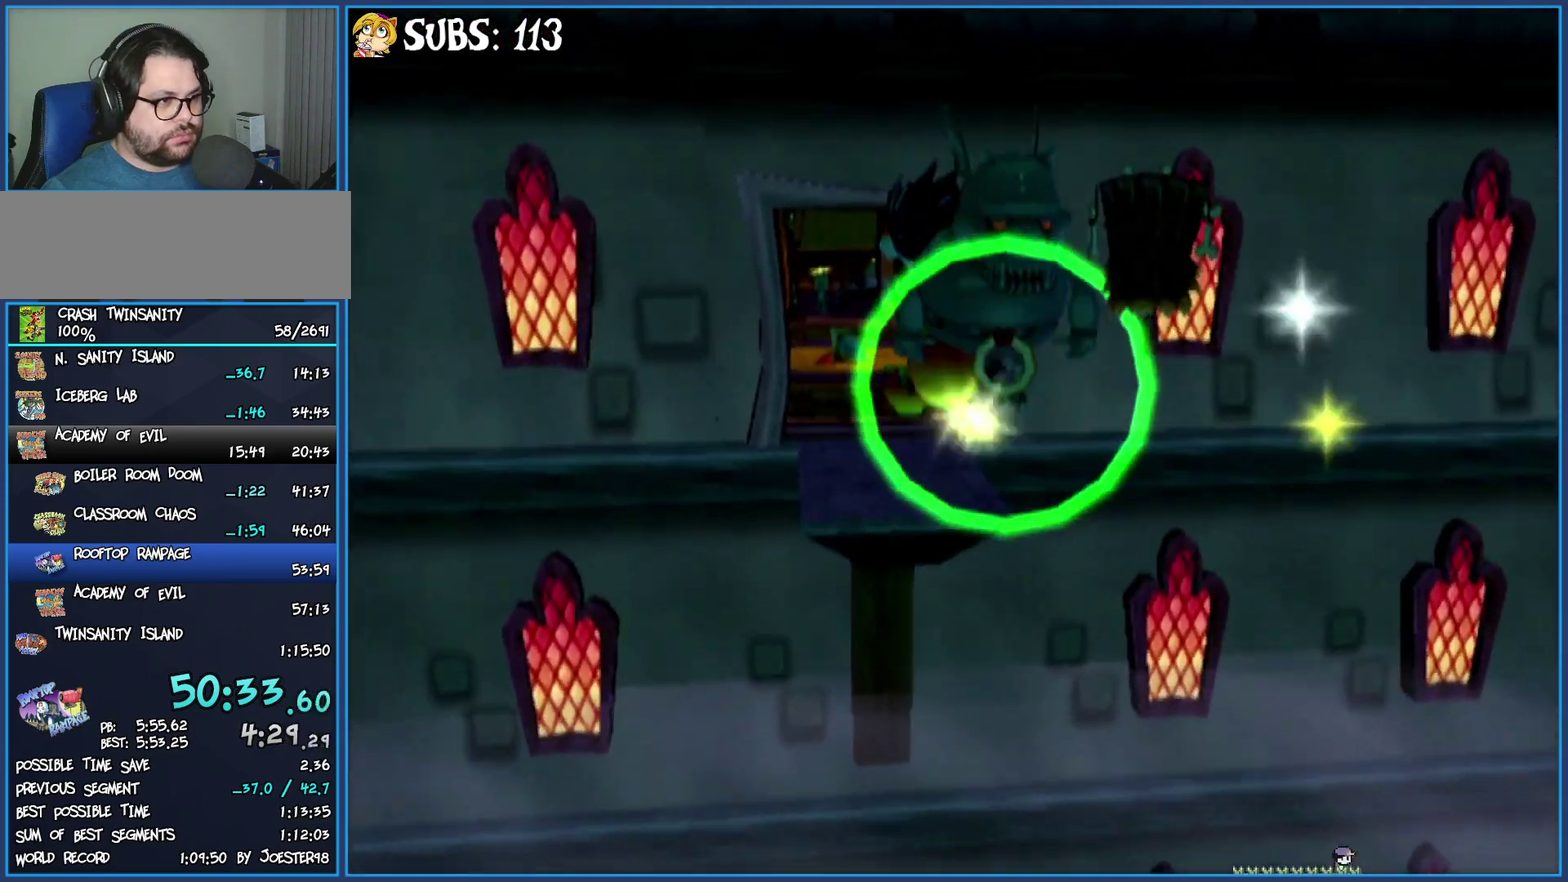
{"buttons": [], "left_stick": "up", "right_stick": "center", "events": [[100, "CROSS", "up"], [300, "left_stick", "up"]]}
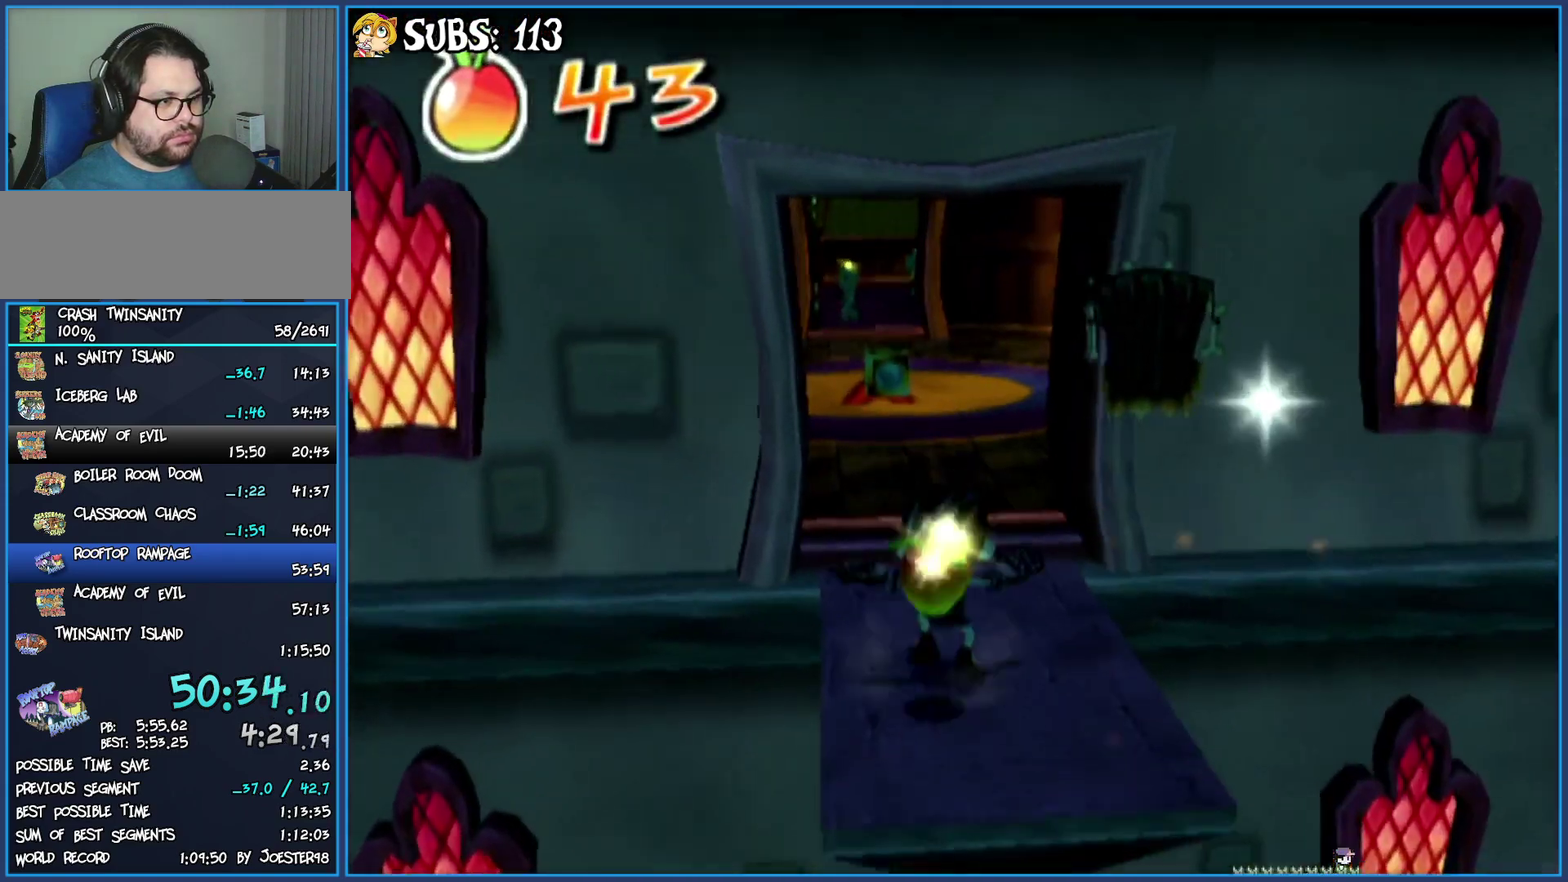
{"buttons": [], "left_stick": "up", "right_stick": "center", "events": [[217, "left_stick", "up-left"], [500, "left_stick", "up"]]}
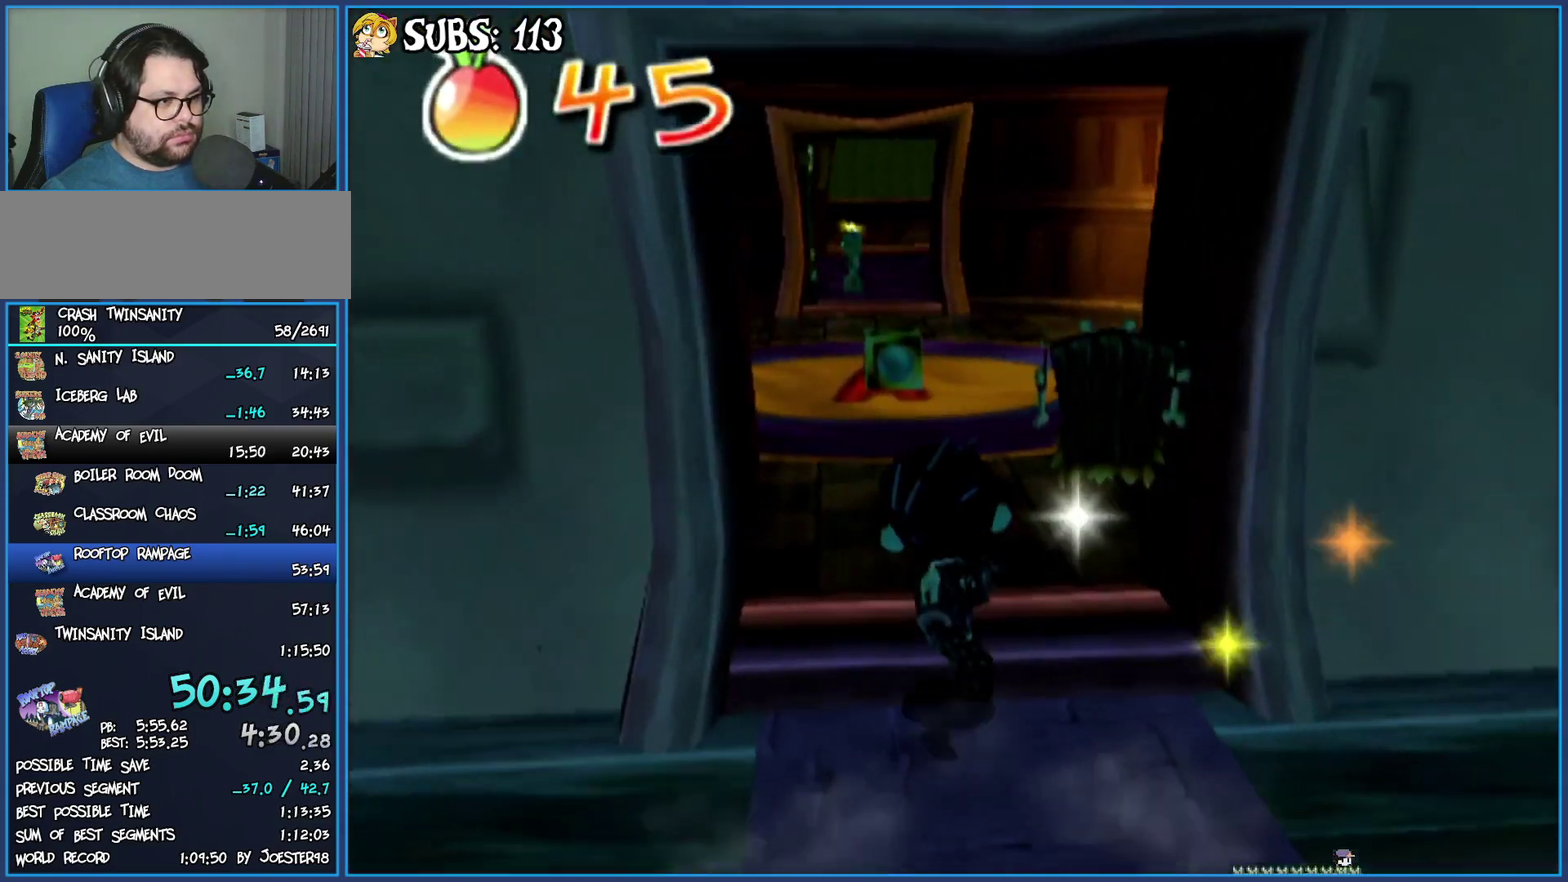
{"buttons": [], "left_stick": "up", "right_stick": "center", "events": []}
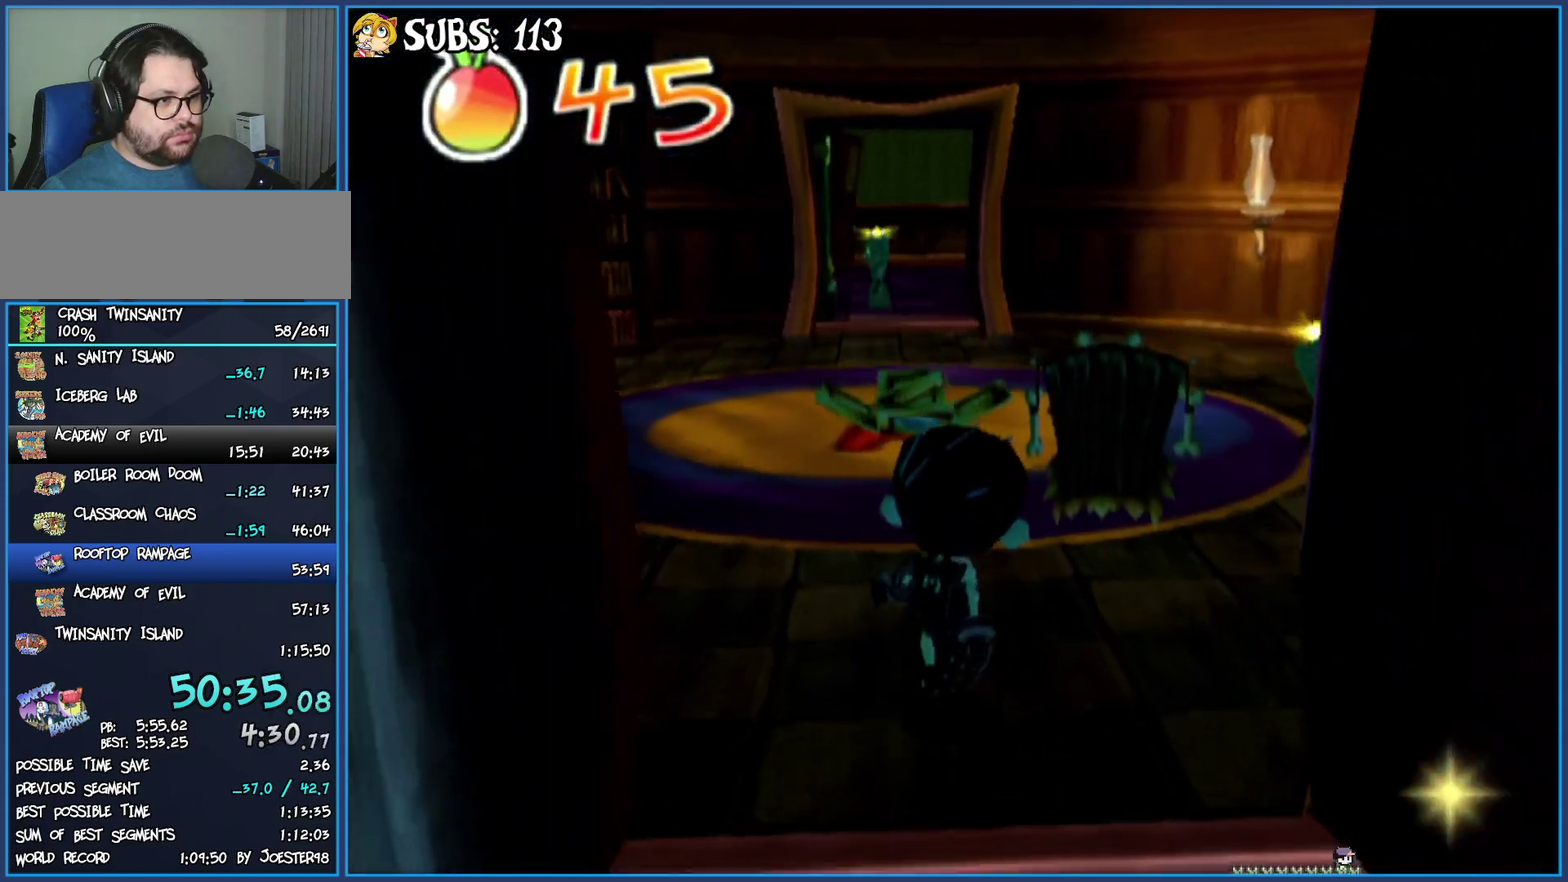
{"buttons": [], "left_stick": "up", "right_stick": "center", "events": []}
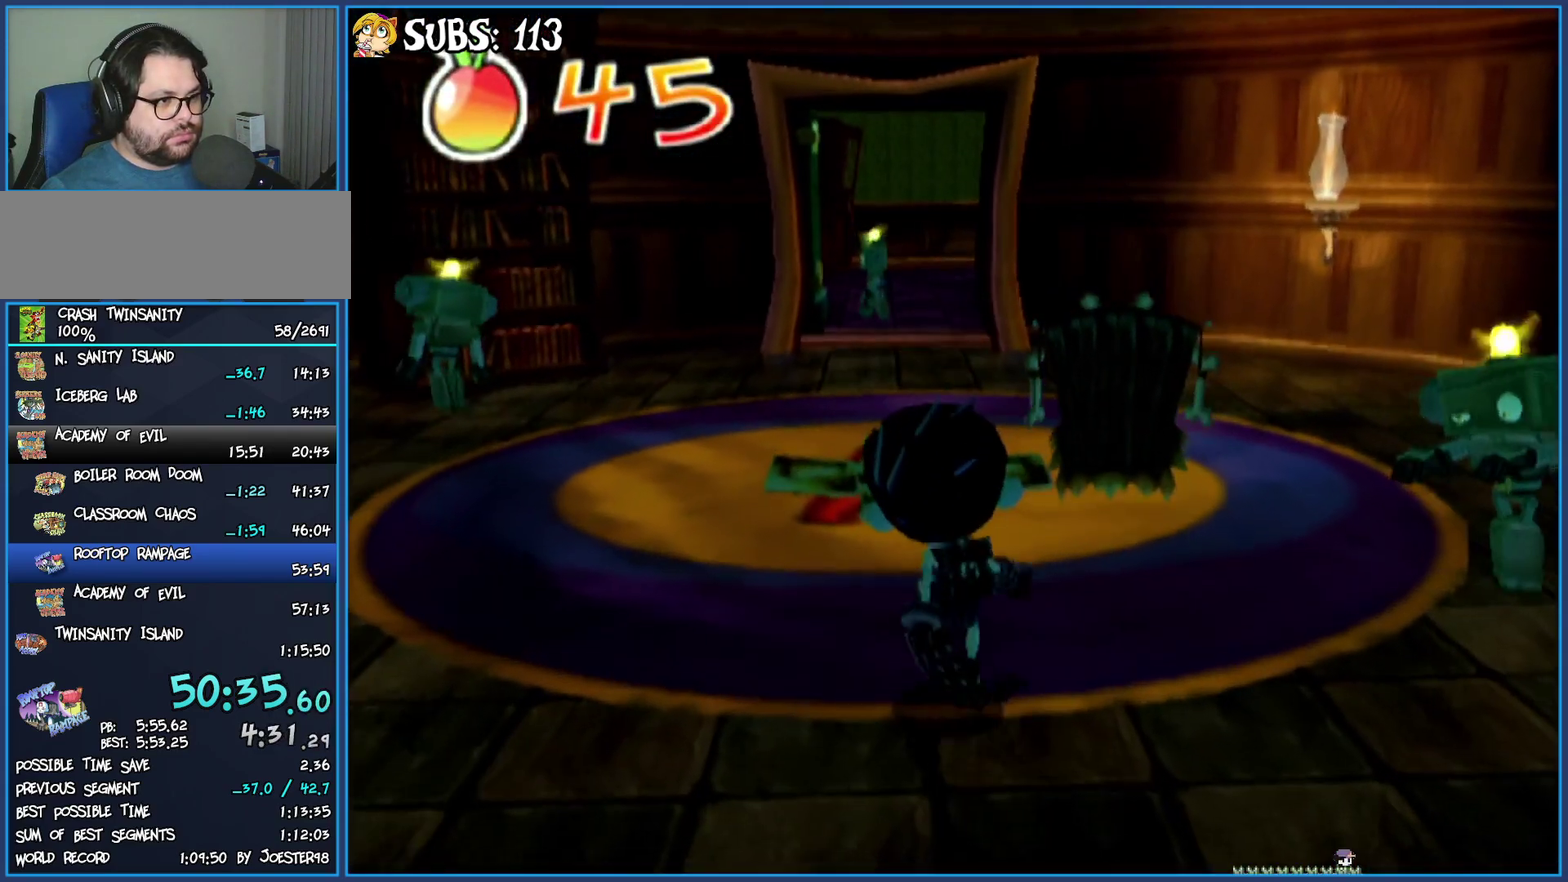
{"buttons": [], "left_stick": "up", "right_stick": "center", "events": []}
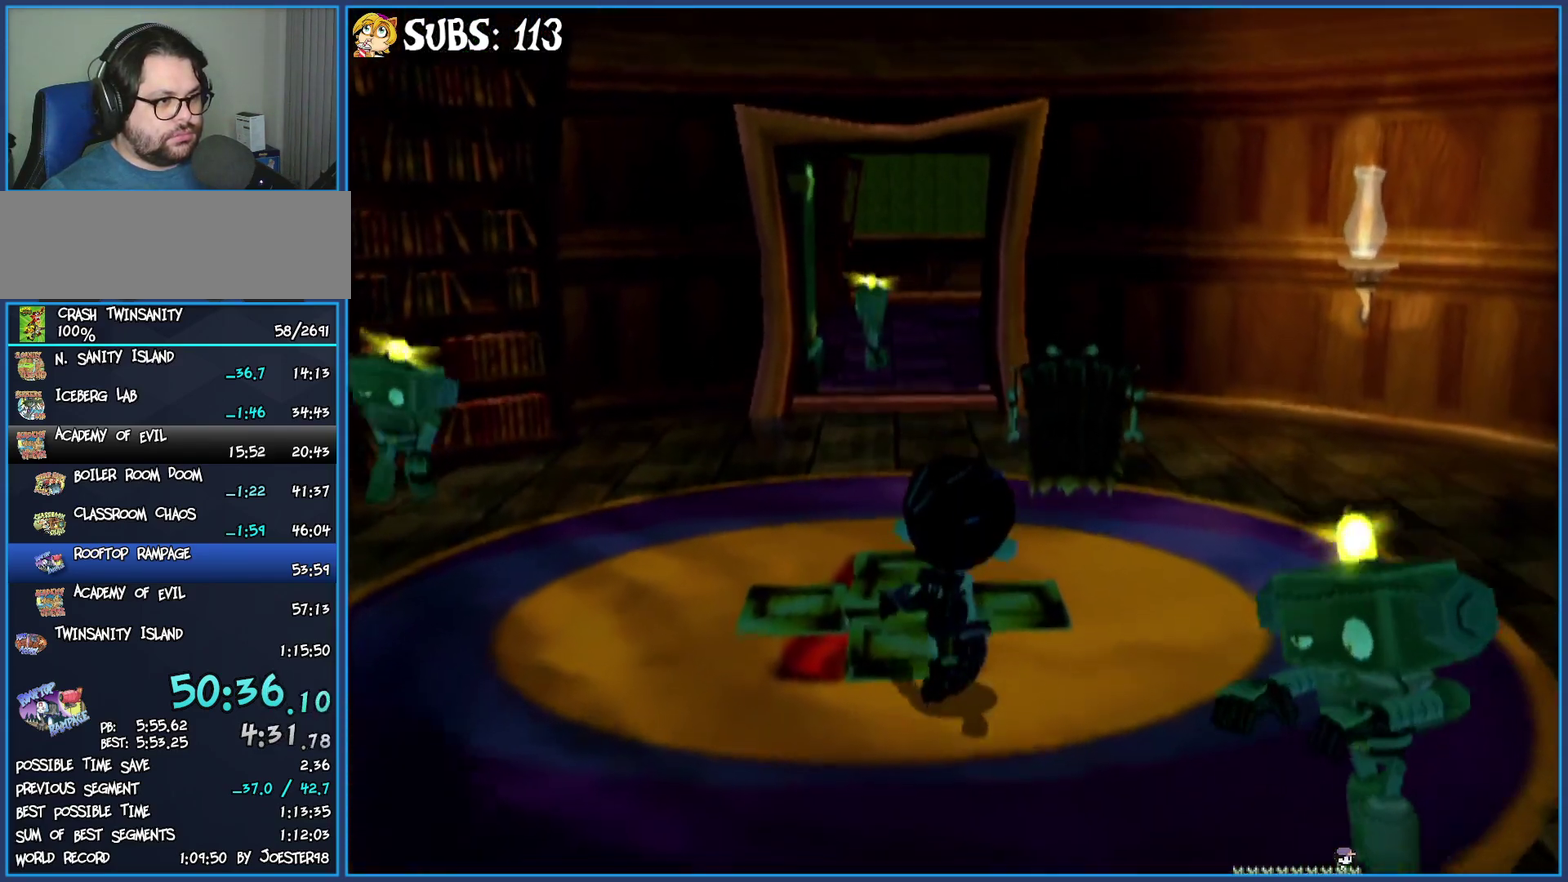
{"buttons": [], "left_stick": "up", "right_stick": "center", "events": []}
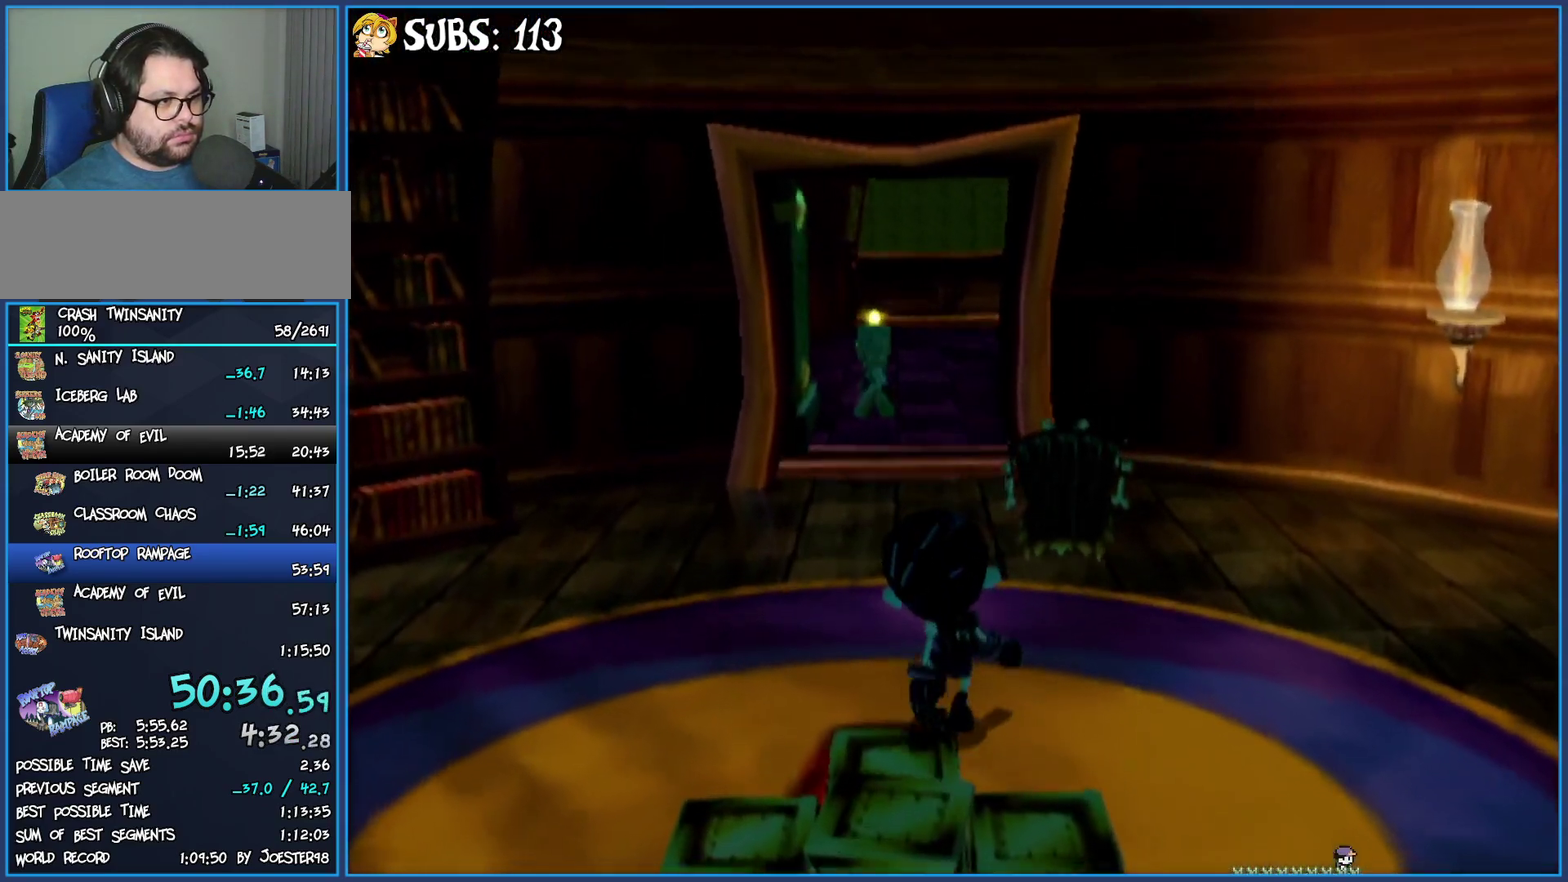
{"buttons": [], "left_stick": "up", "right_stick": "center", "events": []}
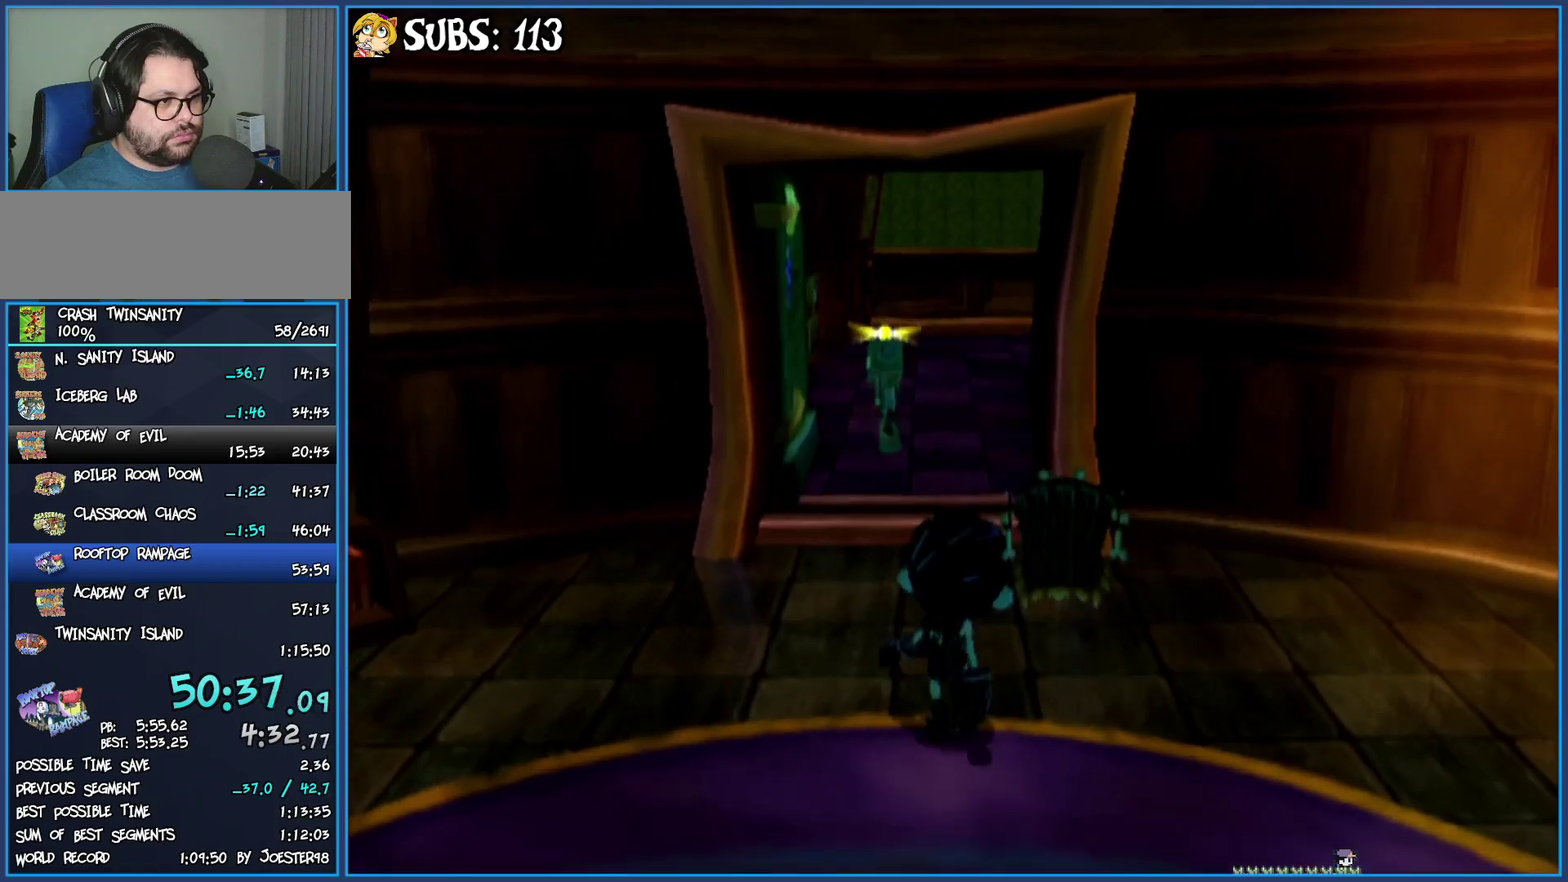
{"buttons": [], "left_stick": "up-left", "right_stick": "center", "events": [[433, "left_stick", "up-left"]]}
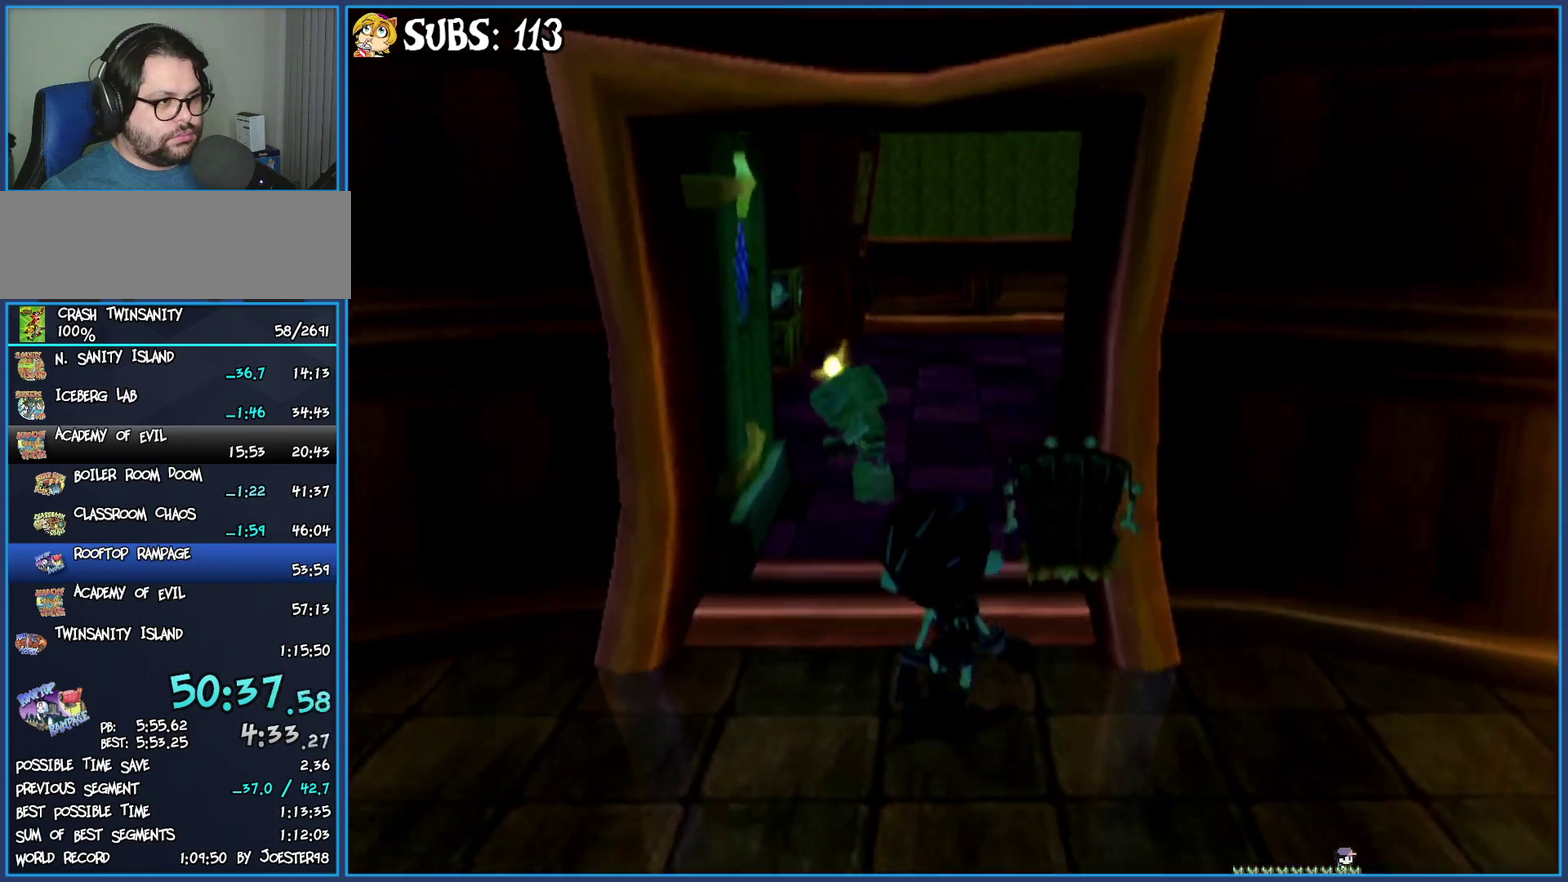
{"buttons": [], "left_stick": "up", "right_stick": "center", "events": [[183, "left_stick", "up"], [283, "SQUARE", "down"], [500, "SQUARE", "up"]]}
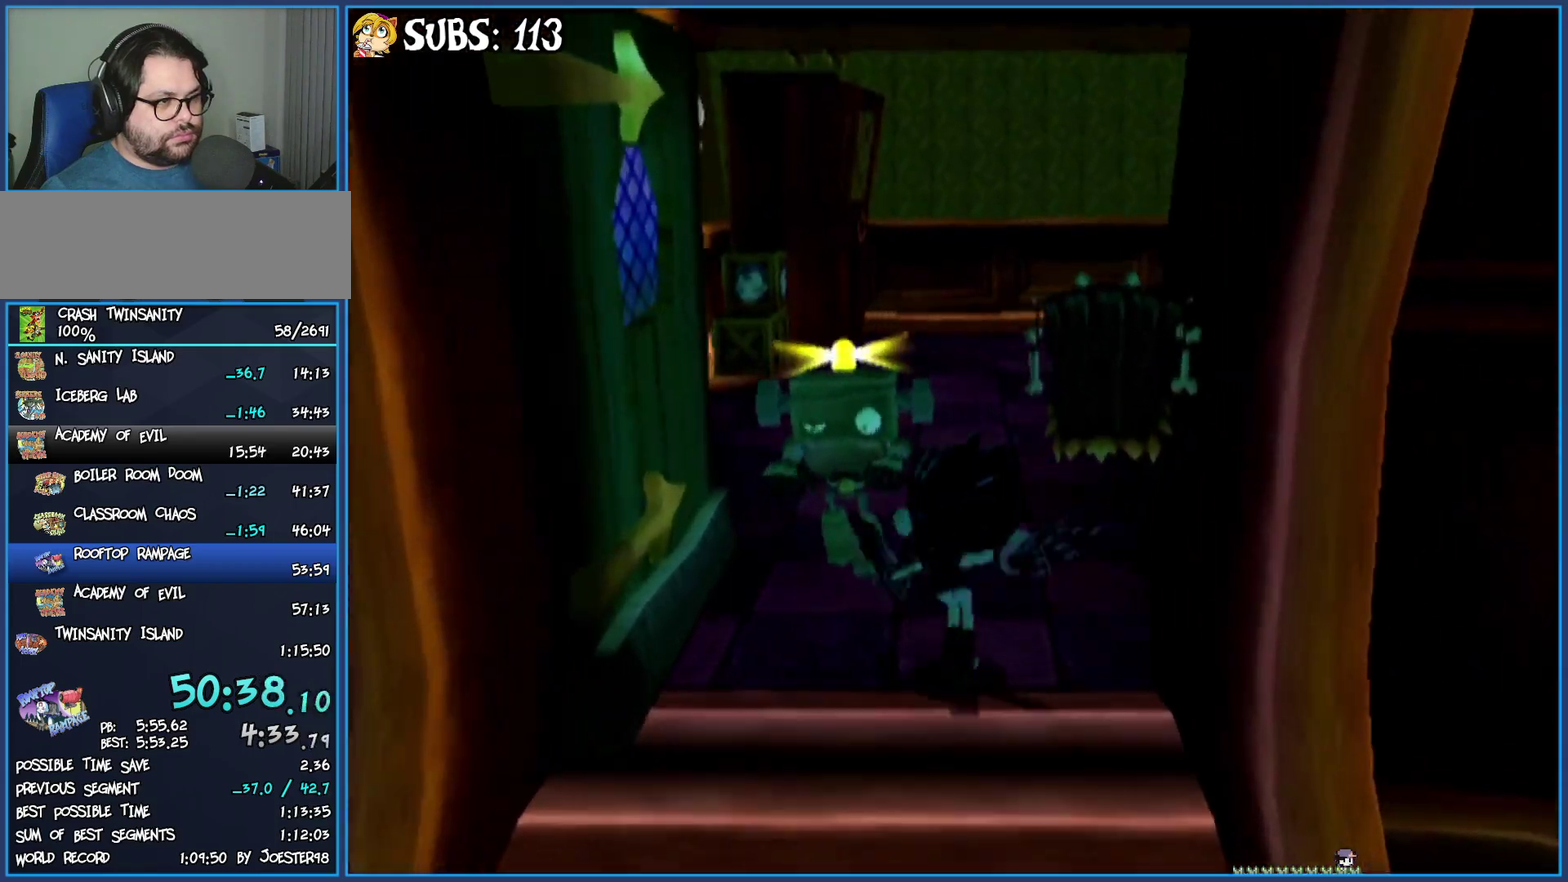
{"buttons": [], "left_stick": "up-left", "right_stick": "center", "events": [[133, "left_stick", "up-left"]]}
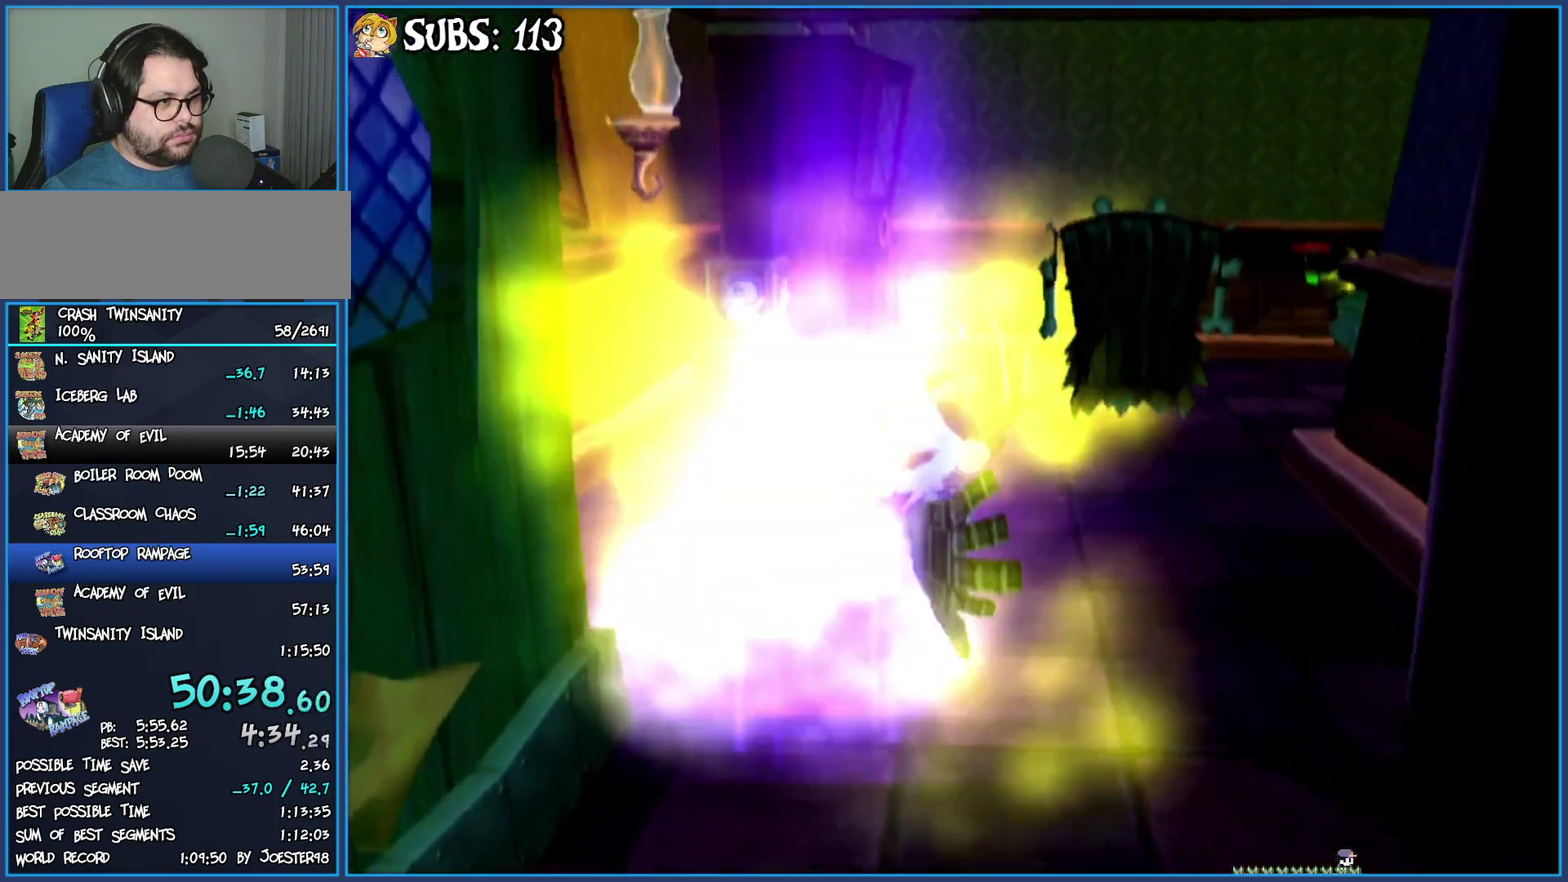
{"buttons": [], "left_stick": "up", "right_stick": "center", "events": [[350, "left_stick", "up"]]}
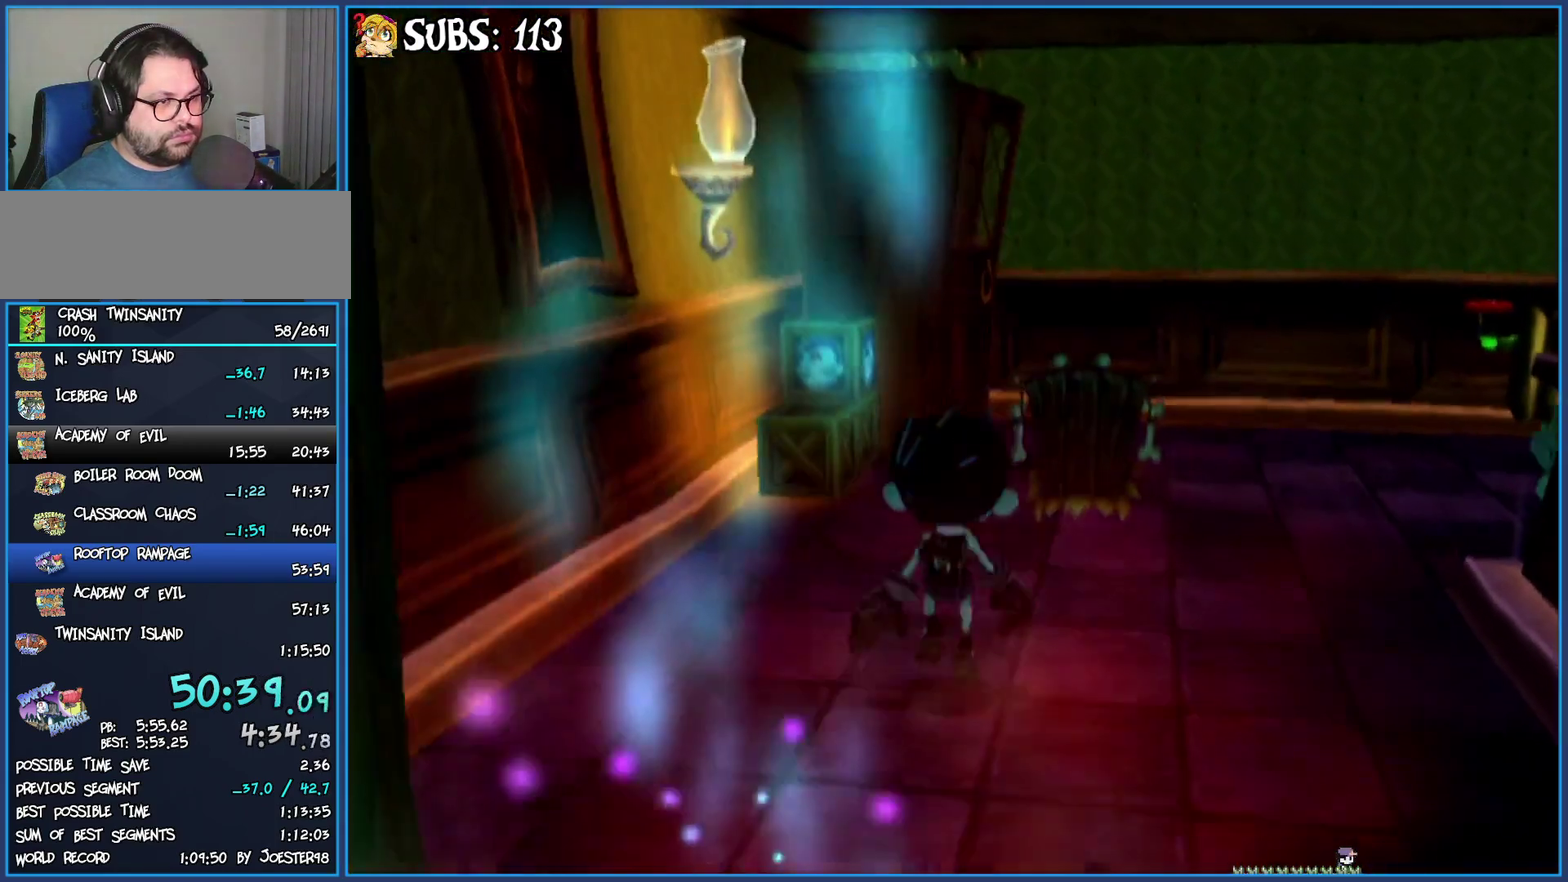
{"buttons": ["SQUARE"], "left_stick": "up-left", "right_stick": "center", "events": [[17, "left_stick", "up-left"], [467, "SQUARE", "down"]]}
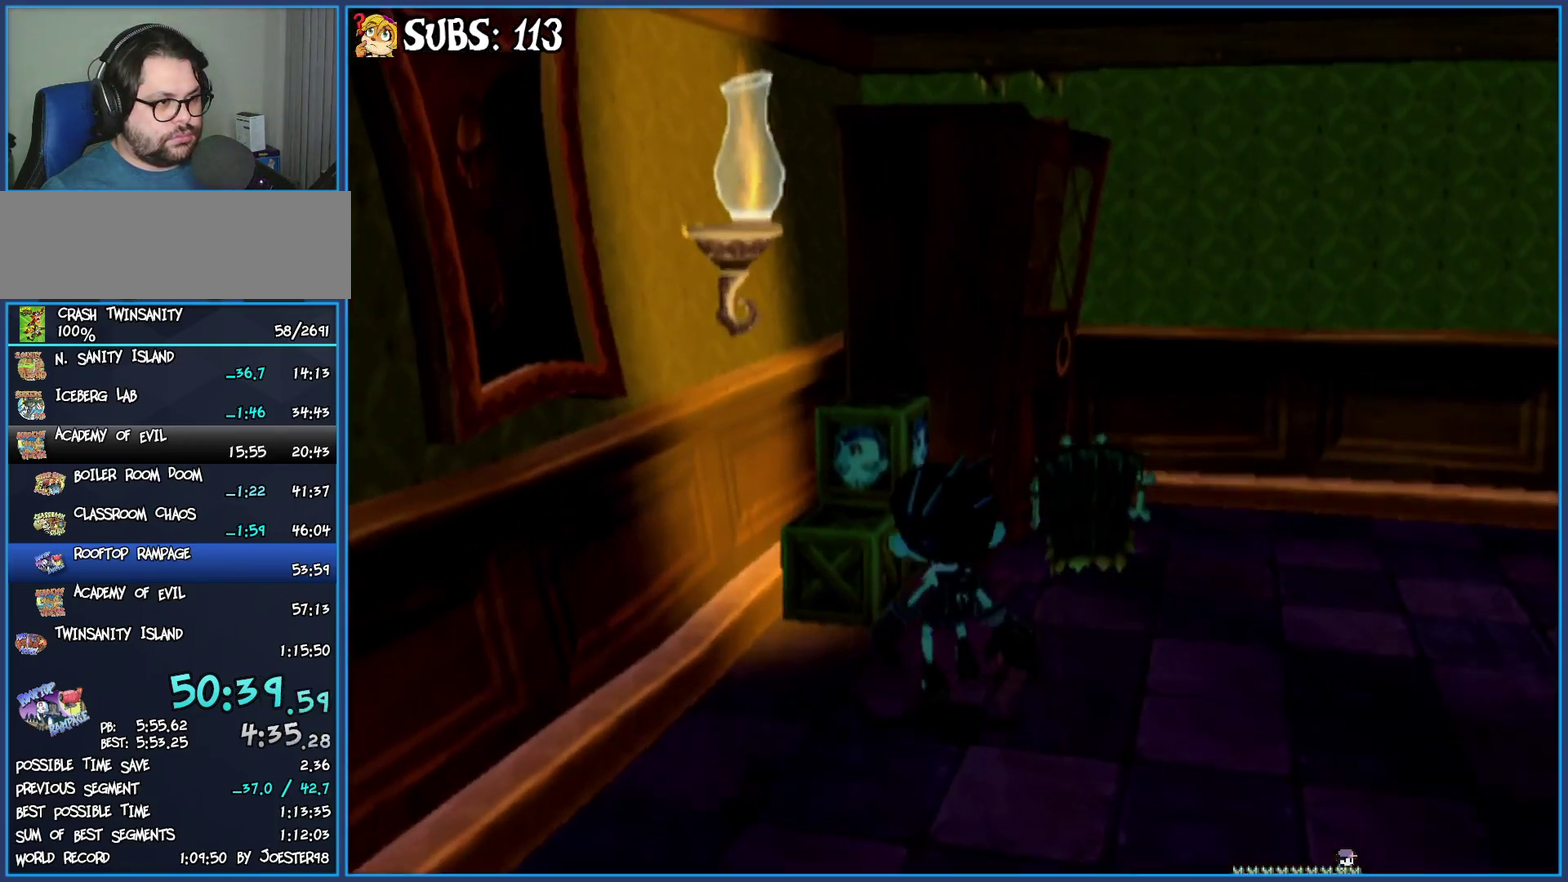
{"buttons": [], "left_stick": "right", "right_stick": "left", "events": [[300, "SQUARE", "up"], [300, "left_stick", "up"], [383, "left_stick", "up-right"], [383, "right_stick", "left"], [467, "left_stick", "right"]]}
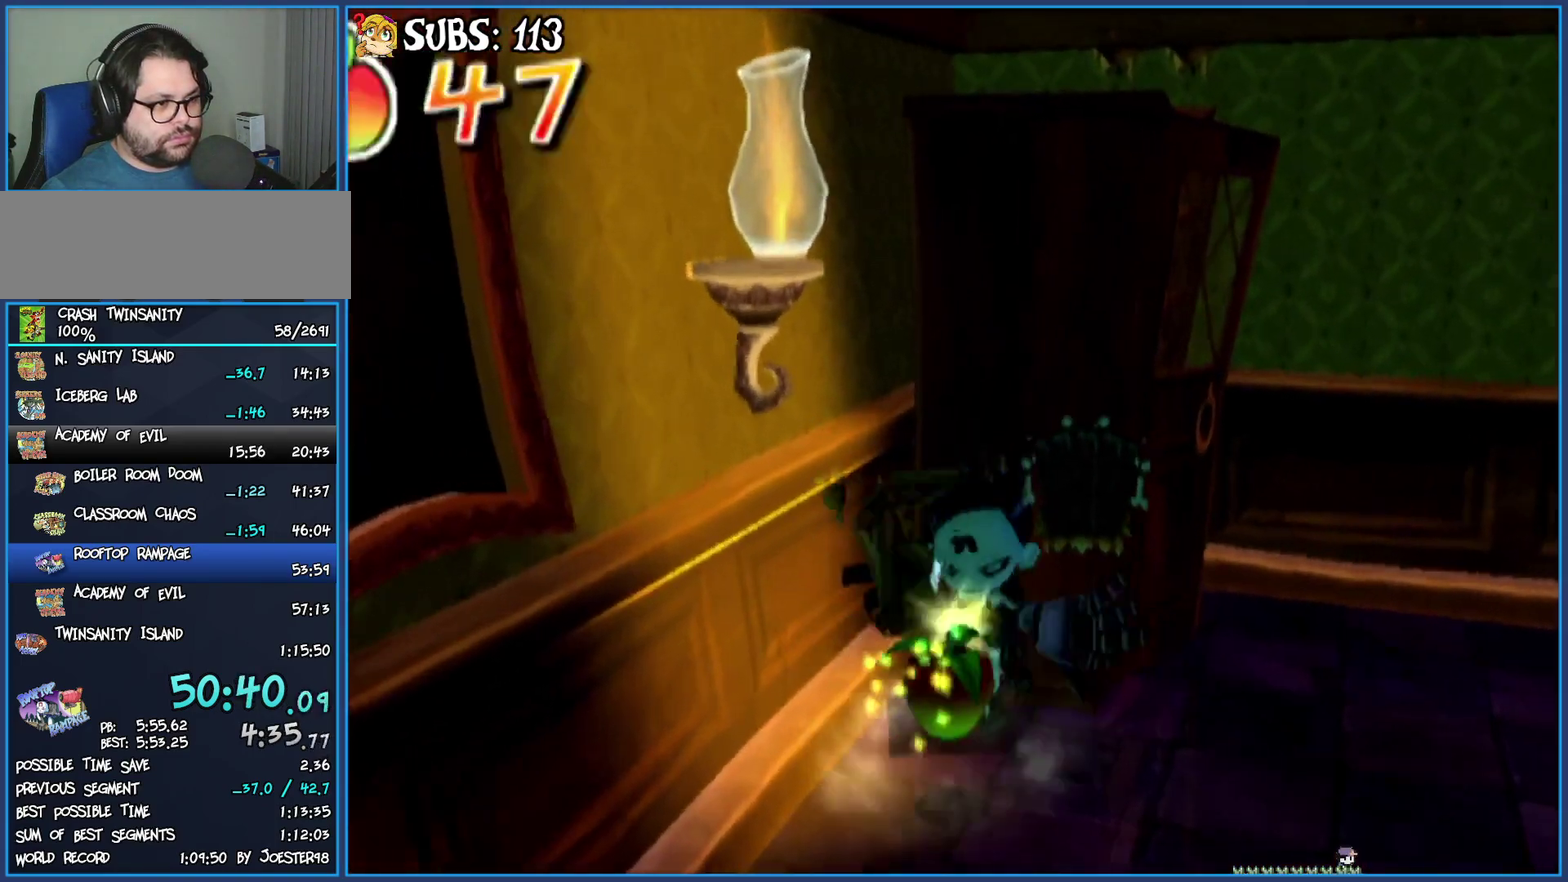
{"buttons": [], "left_stick": "down-left", "right_stick": "center", "events": [[100, "left_stick", "down-right"], [200, "left_stick", "right"], [217, "right_stick", "center"], [350, "left_stick", "left"], [400, "left_stick", "down-left"]]}